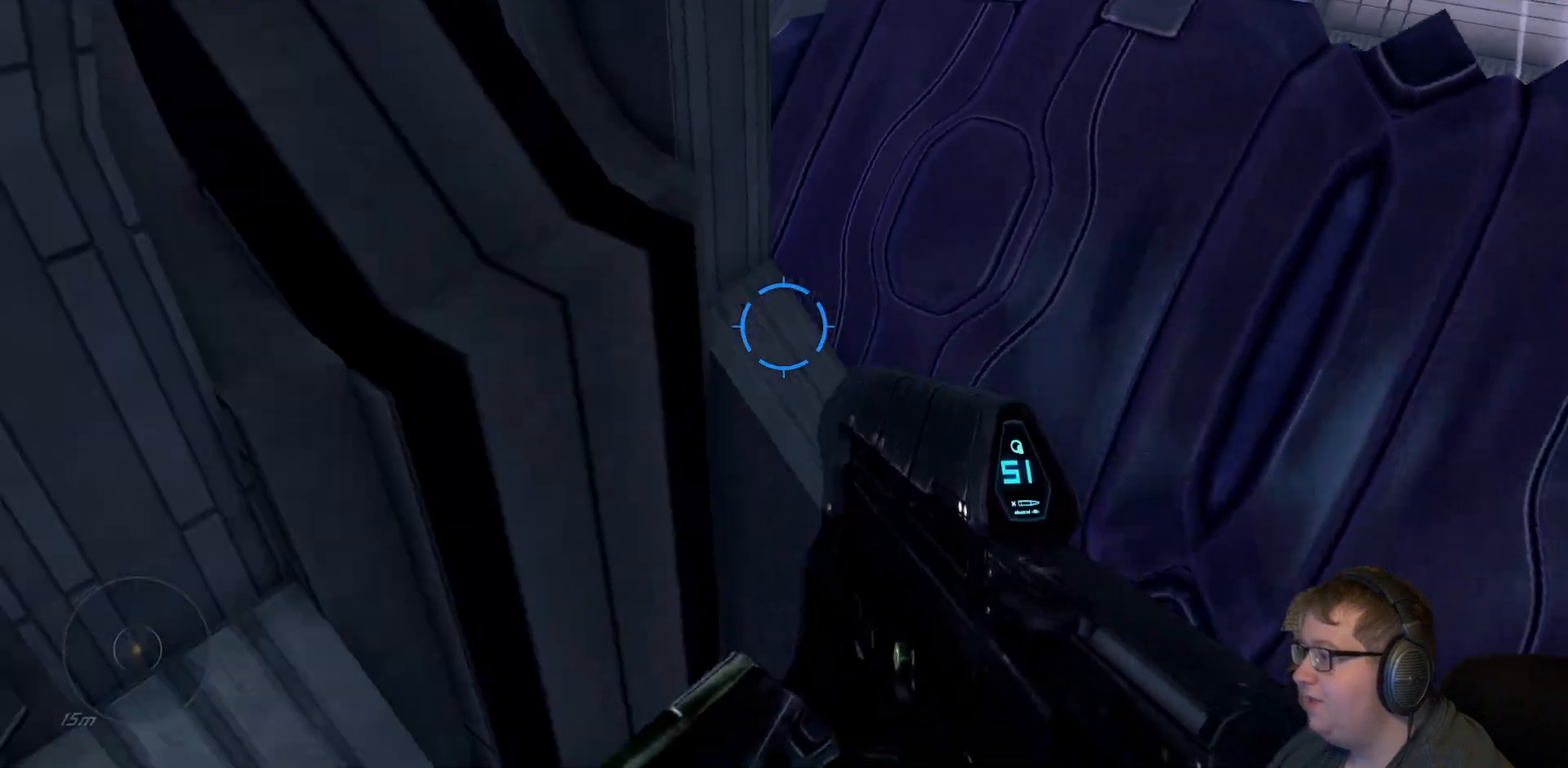
Gameplay with a controller (Xbox layout); each line is a JSON object with the inputs held at the frame after it. "events" lists button and stick changes between this image and that frame as [ms after this image, input, new state], when the widget could be followed in between. Not read: L3 R3.
{"buttons": [], "left_stick": "up", "right_stick": "up-left", "events": [[333, "left_stick", "up-left"], [467, "left_stick", "up"]]}
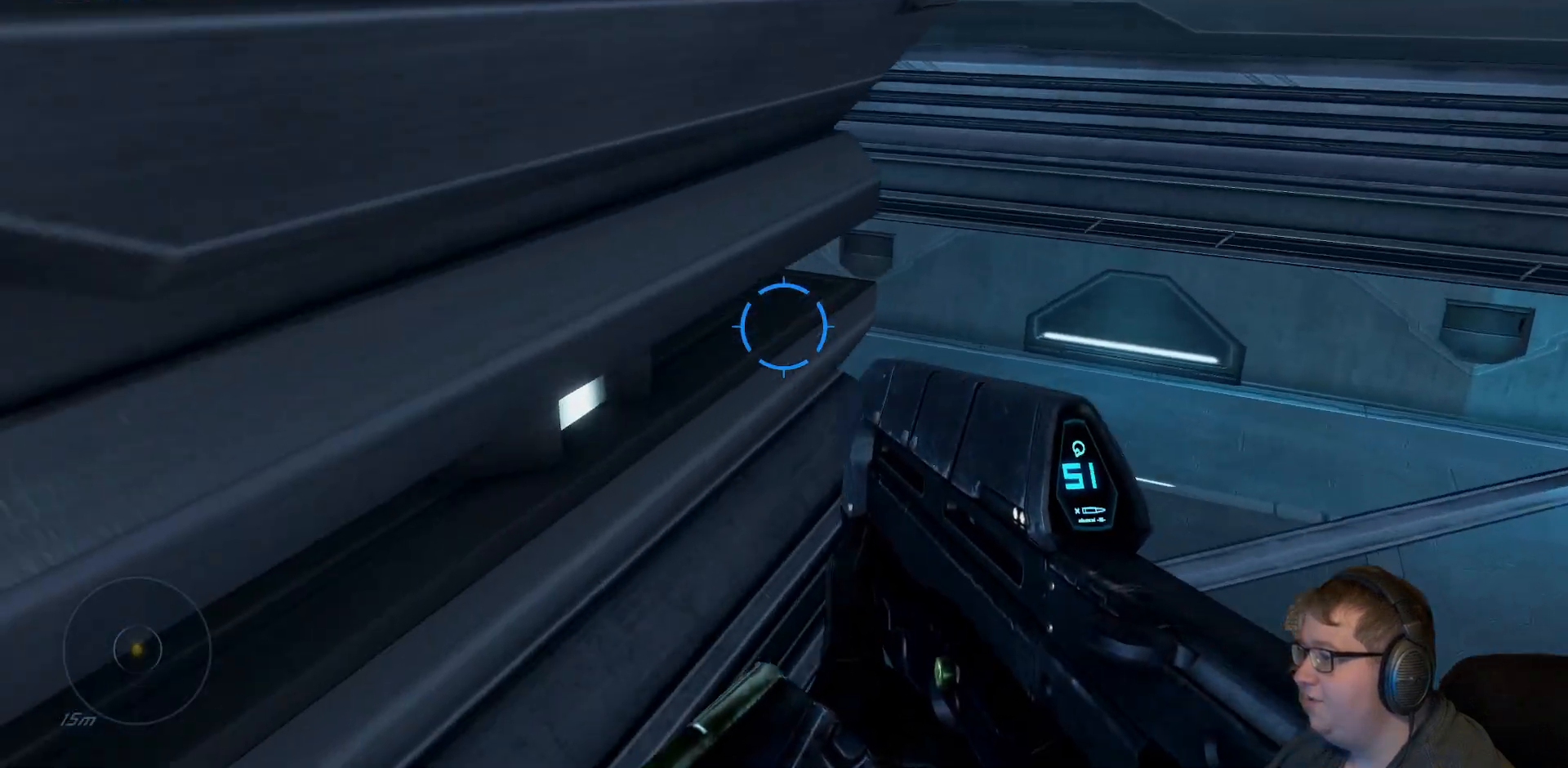
{"buttons": [], "left_stick": "up", "right_stick": "center", "events": [[117, "left_stick", "up-right"], [433, "left_stick", "up"], [433, "right_stick", "center"]]}
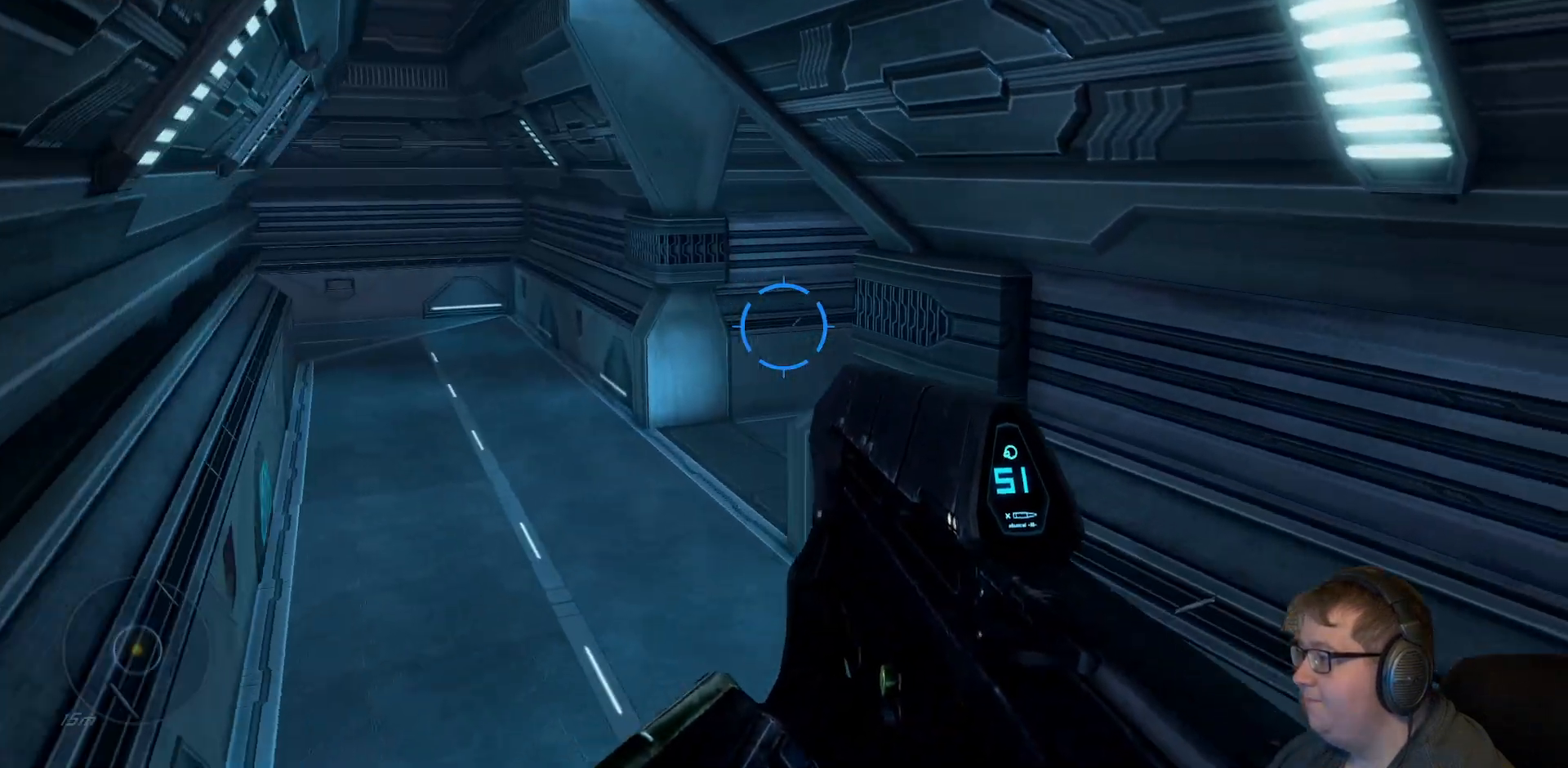
{"buttons": [], "left_stick": "up-left", "right_stick": "right", "events": [[200, "right_stick", "right"], [267, "left_stick", "up-left"]]}
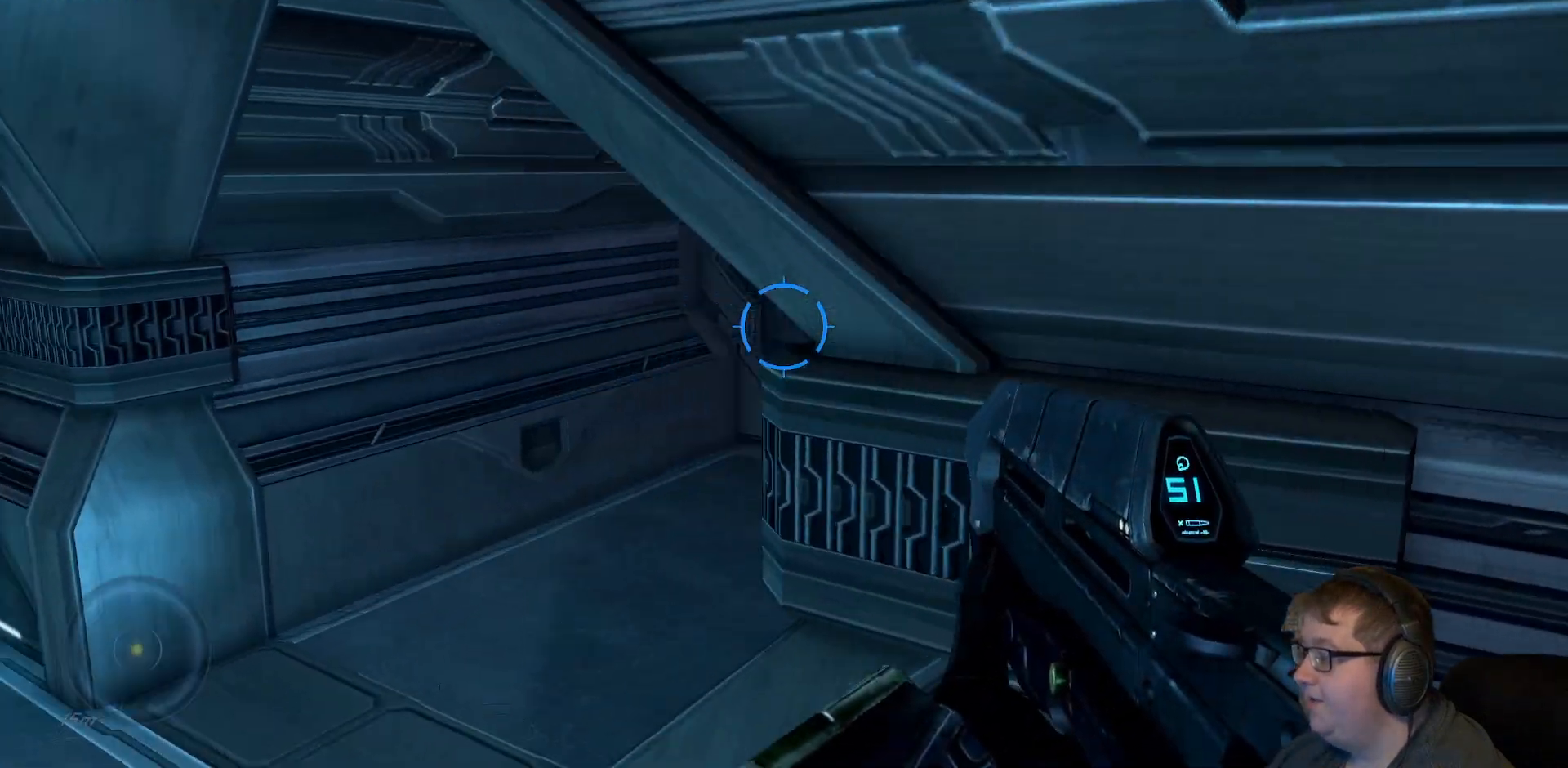
{"buttons": [], "left_stick": "up-left", "right_stick": "center", "events": [[333, "right_stick", "center"]]}
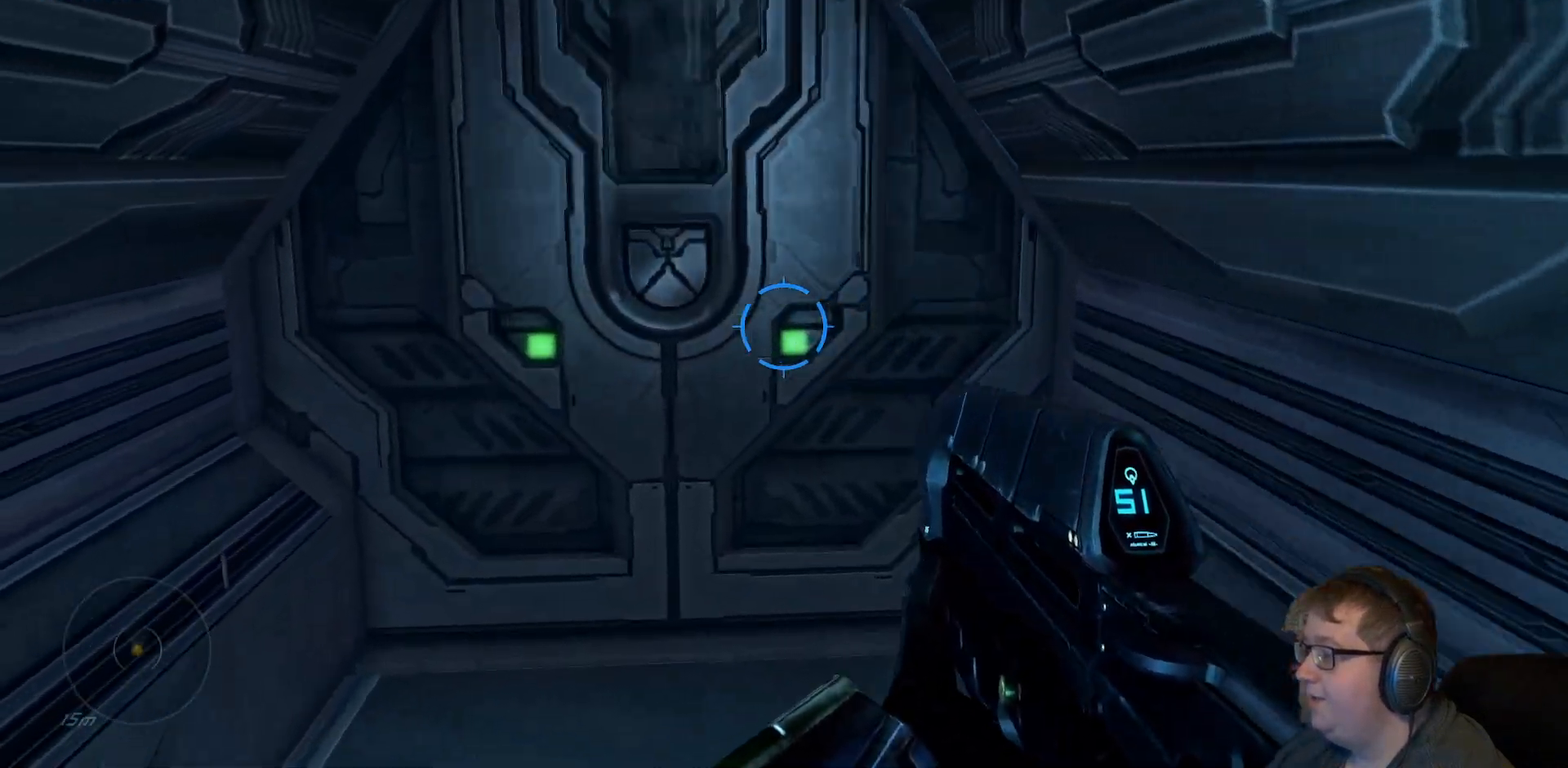
{"buttons": [], "left_stick": "center", "right_stick": "center", "events": [[117, "left_stick", "up"], [317, "right_stick", "left"], [433, "right_stick", "center"], [467, "left_stick", "center"]]}
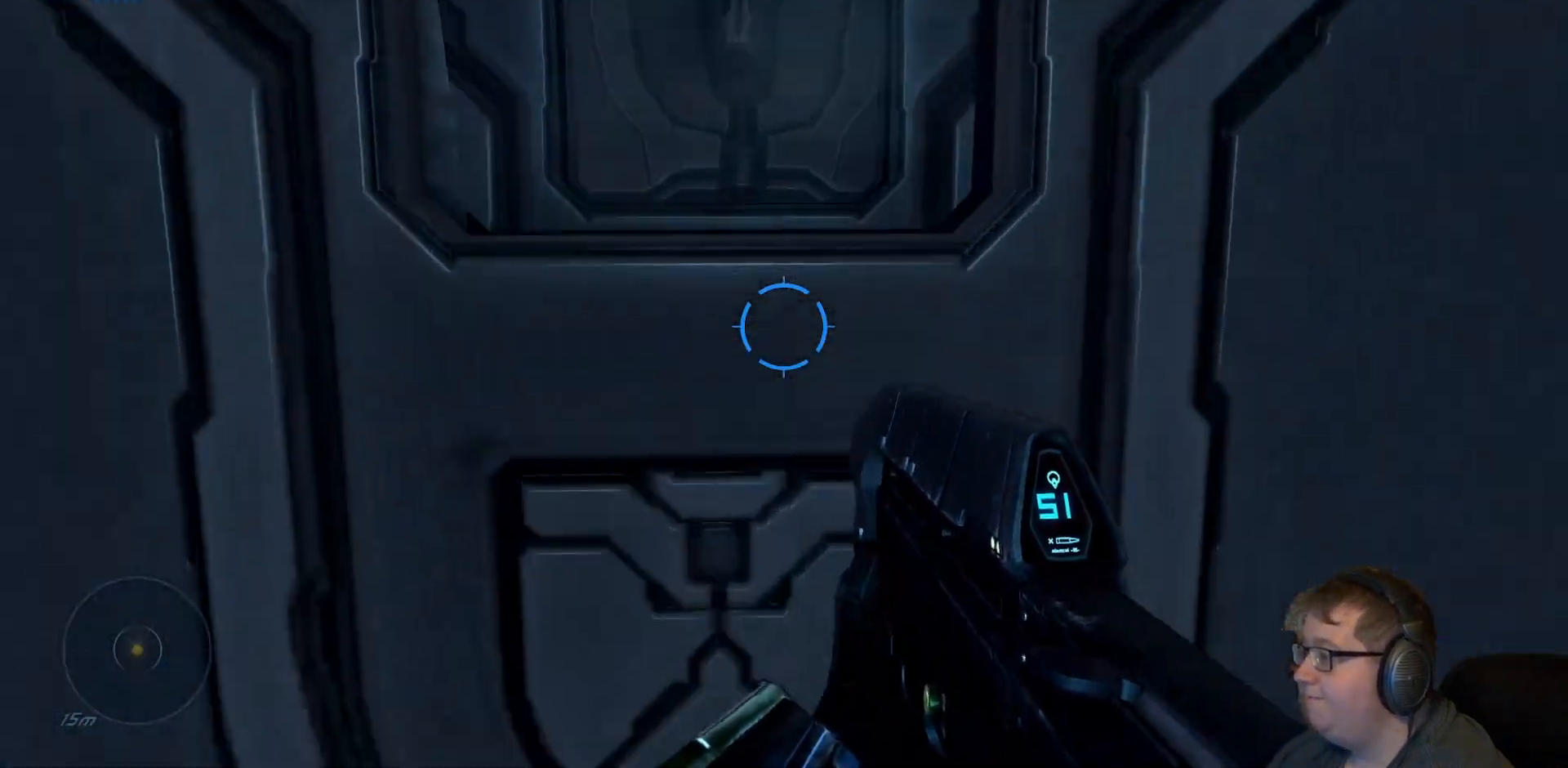
{"buttons": [], "left_stick": "center", "right_stick": "center", "events": []}
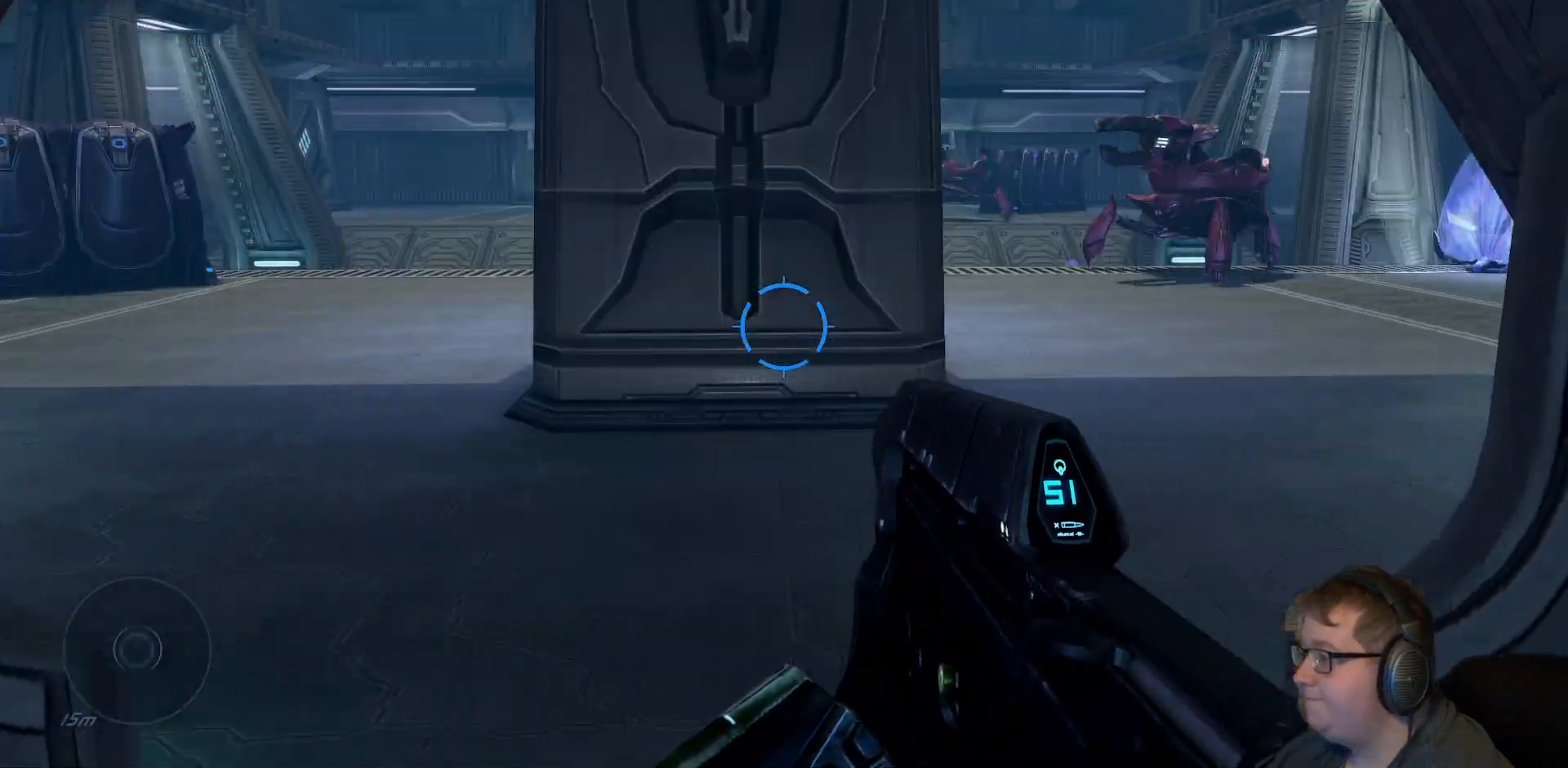
{"buttons": [], "left_stick": "up", "right_stick": "left", "events": [[333, "left_stick", "up"], [500, "right_stick", "left"]]}
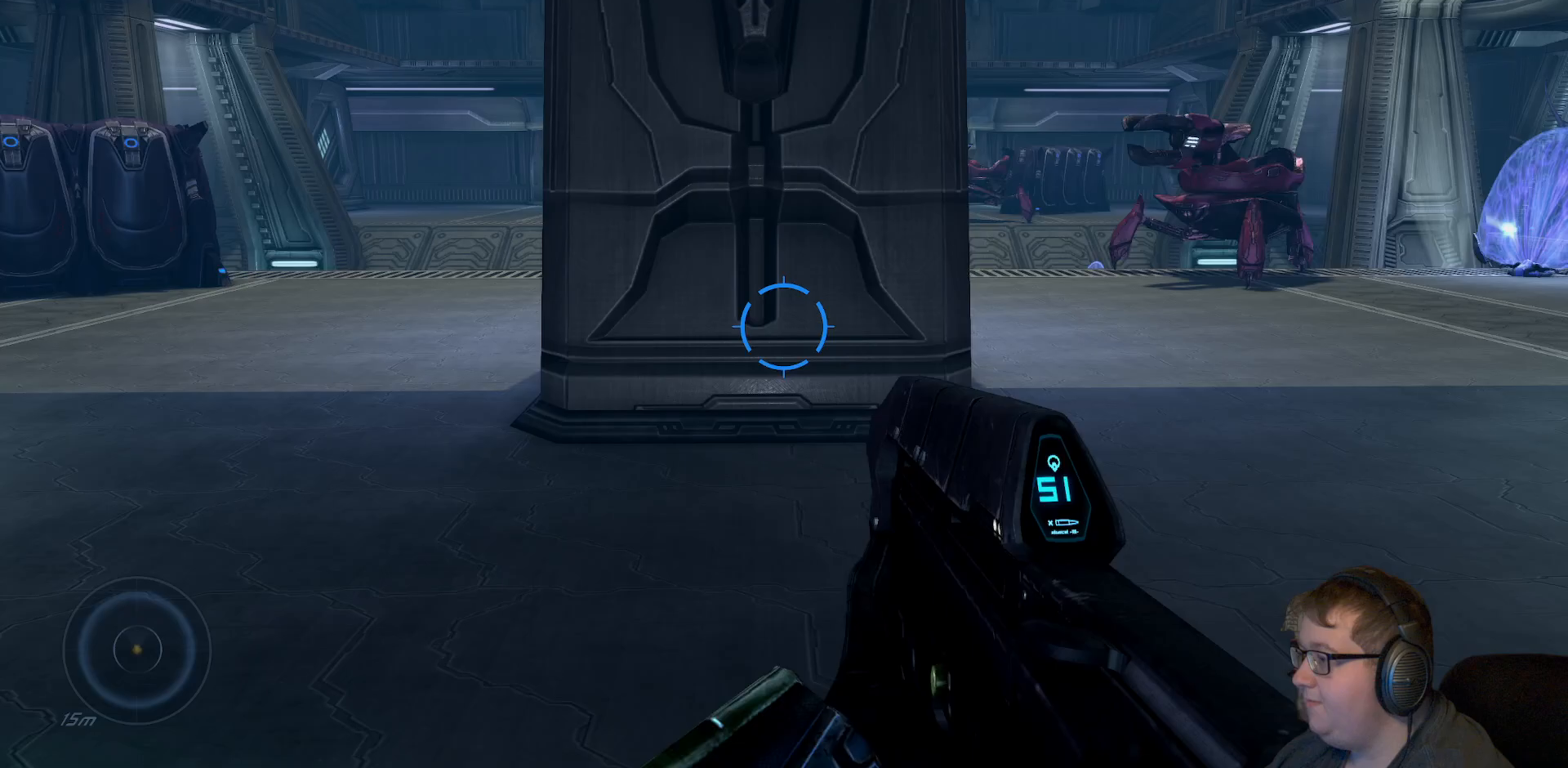
{"buttons": [], "left_stick": "up-right", "right_stick": "center", "events": [[133, "left_stick", "up-right"], [500, "right_stick", "center"]]}
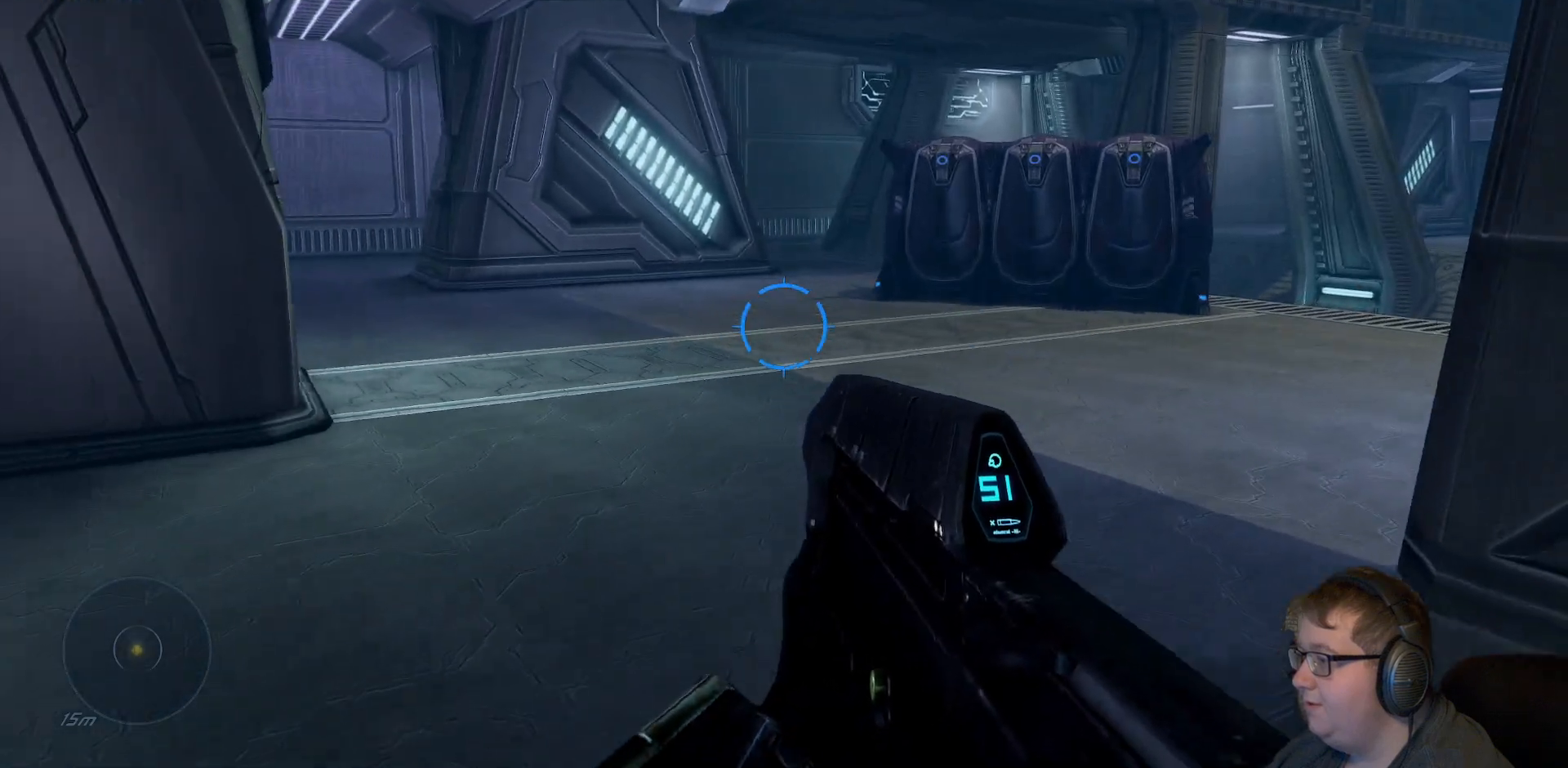
{"buttons": [], "left_stick": "center", "right_stick": "up-right", "events": [[83, "left_stick", "up"], [183, "left_stick", "center"], [233, "right_stick", "up-right"]]}
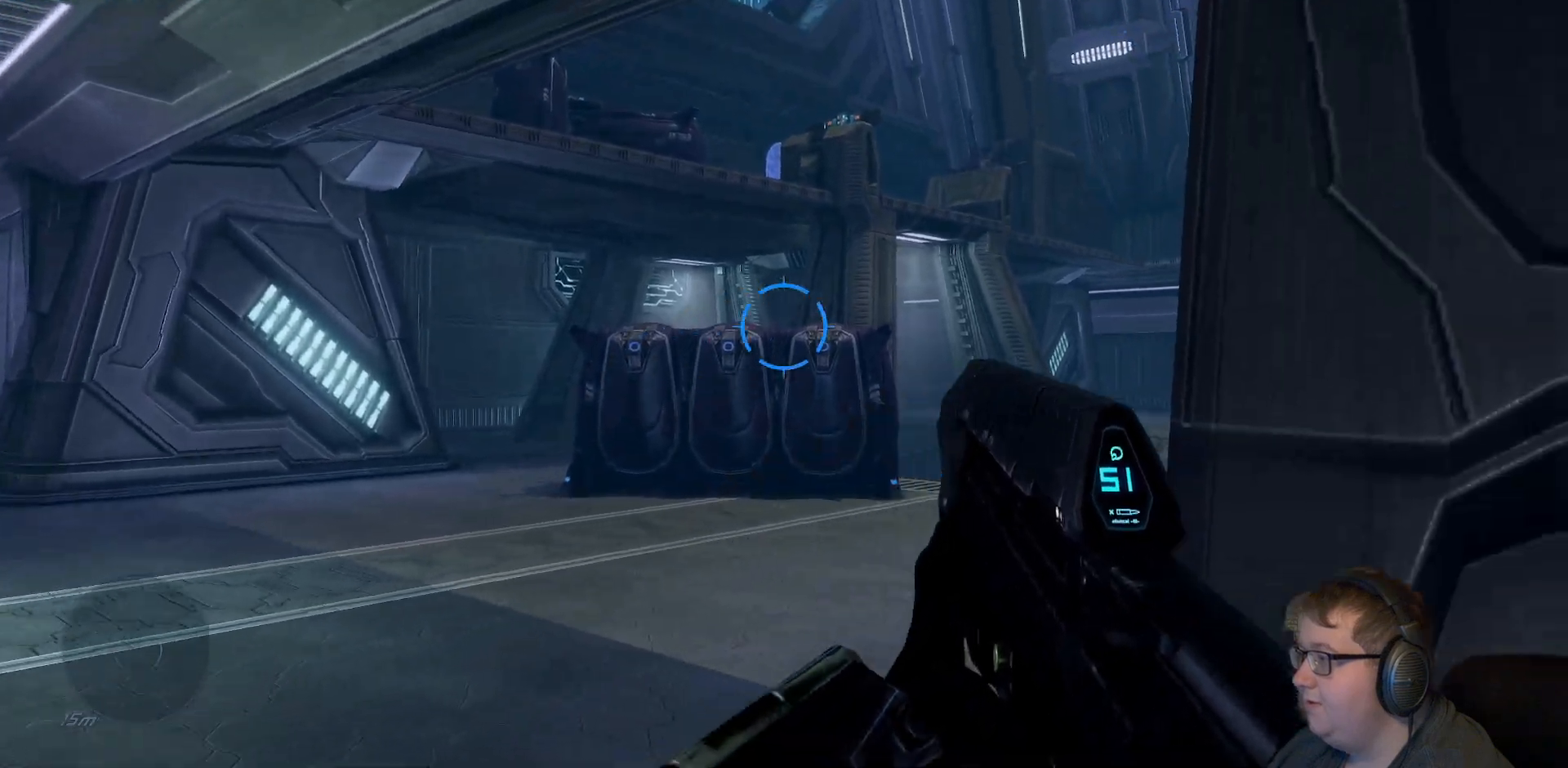
{"buttons": [], "left_stick": "up-right", "right_stick": "right", "events": [[17, "right_stick", "right"], [67, "left_stick", "right"], [450, "left_stick", "up-right"]]}
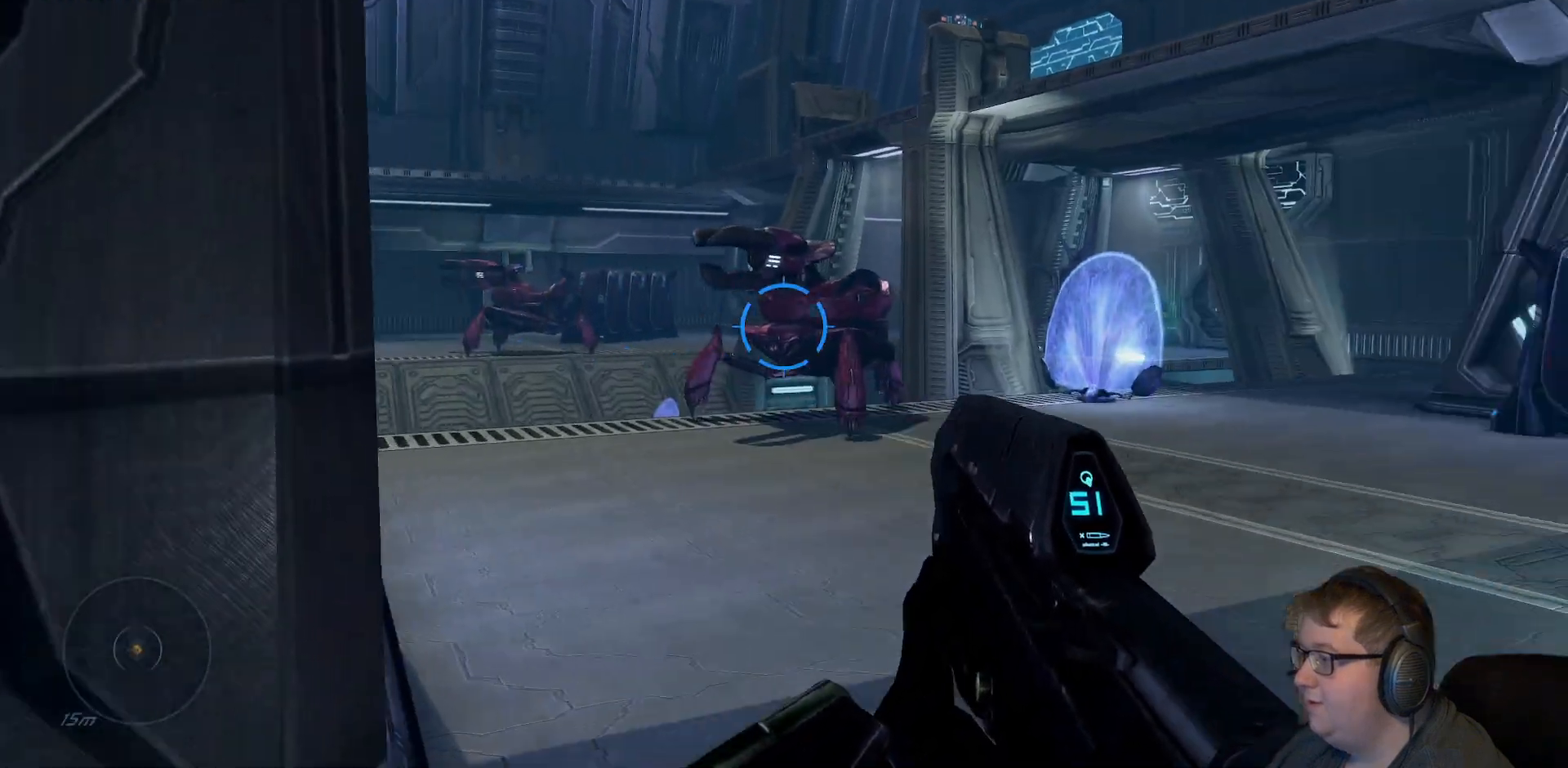
{"buttons": [], "left_stick": "up-right", "right_stick": "center", "events": [[50, "right_stick", "center"]]}
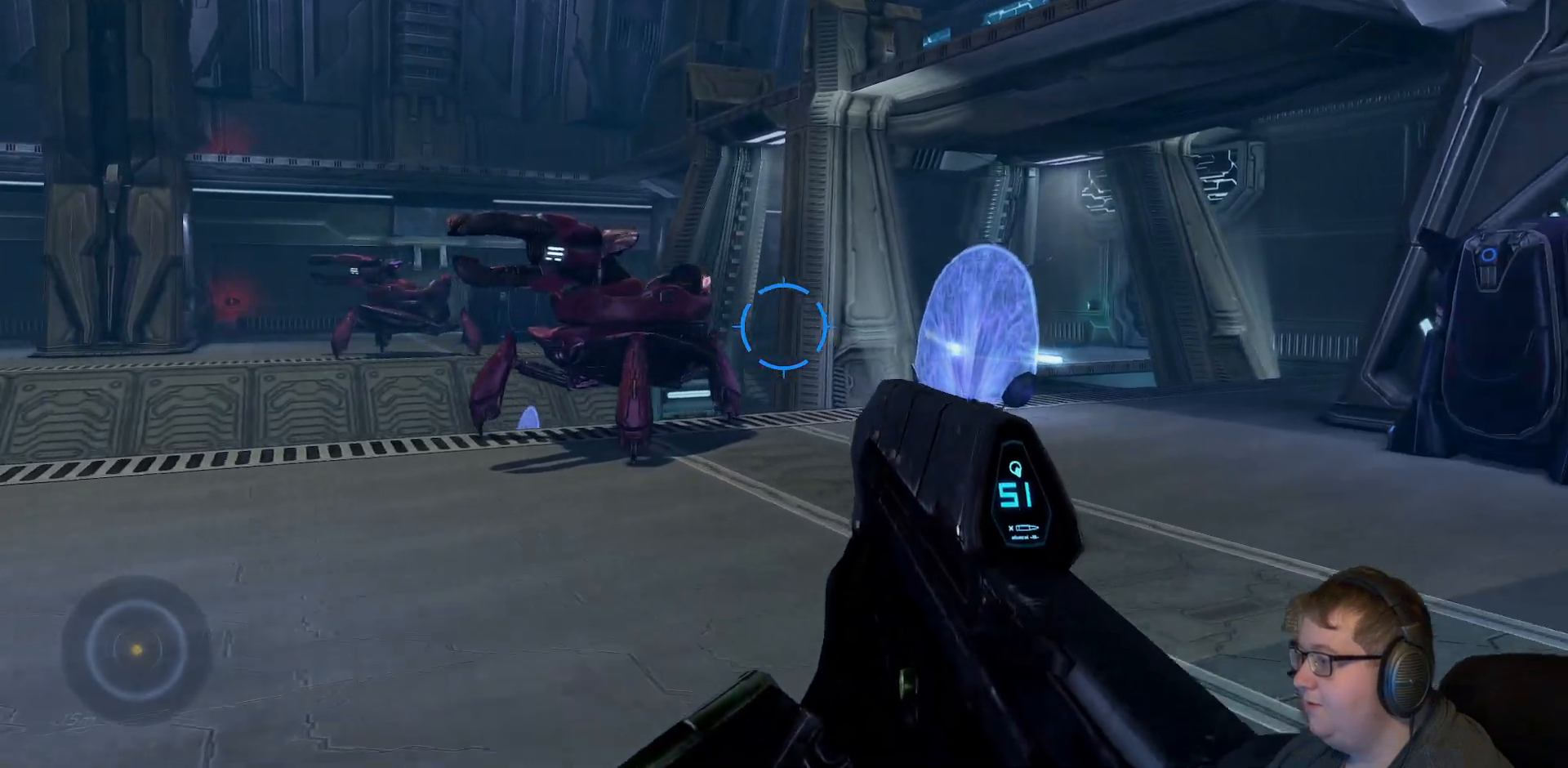
{"buttons": [], "left_stick": "up-right", "right_stick": "right", "events": [[317, "right_stick", "right"]]}
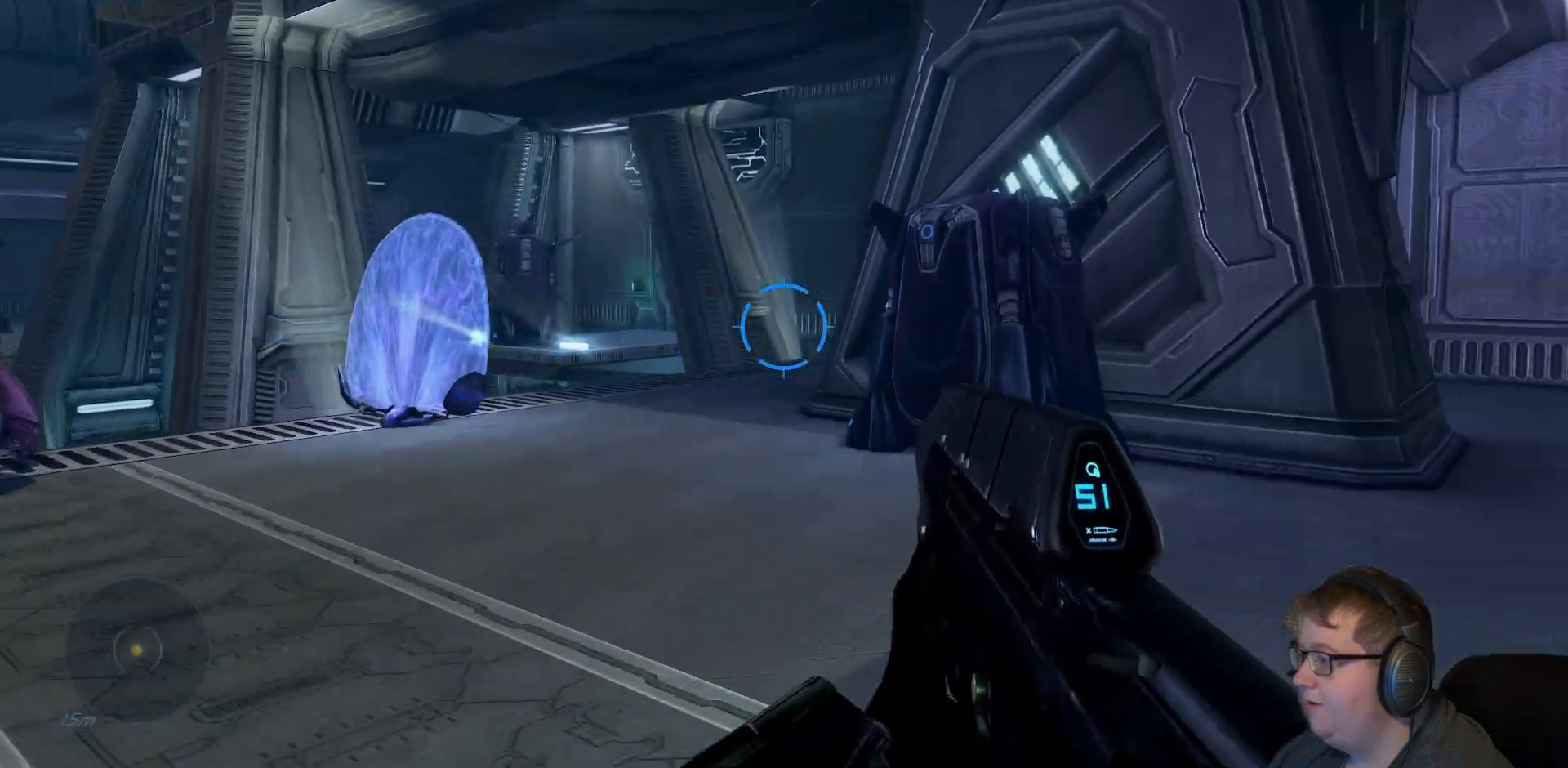
{"buttons": [], "left_stick": "up-right", "right_stick": "center", "events": [[183, "right_stick", "center"]]}
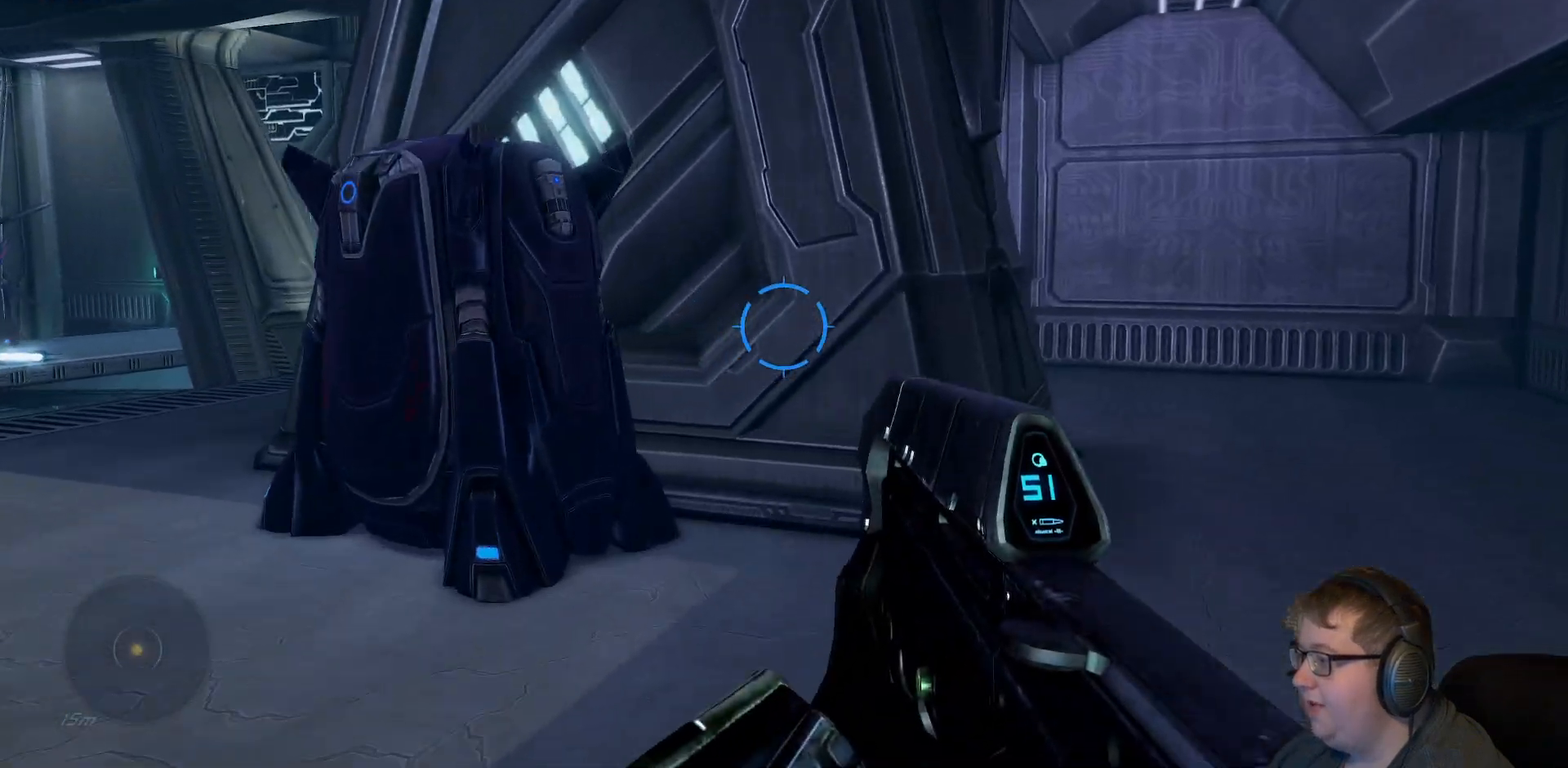
{"buttons": [], "left_stick": "up-right", "right_stick": "left", "events": [[483, "right_stick", "left"]]}
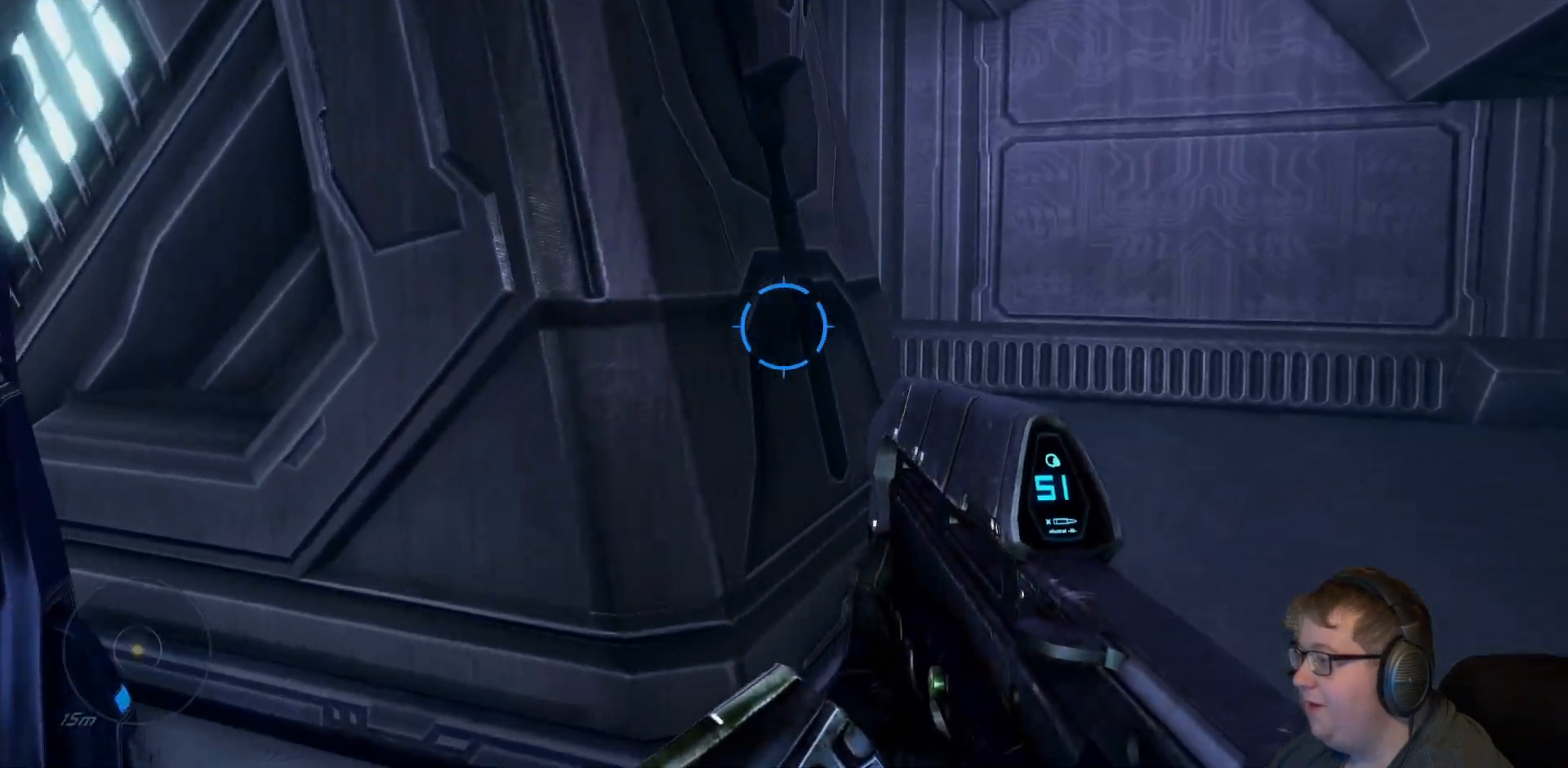
{"buttons": [], "left_stick": "up-right", "right_stick": "left", "events": []}
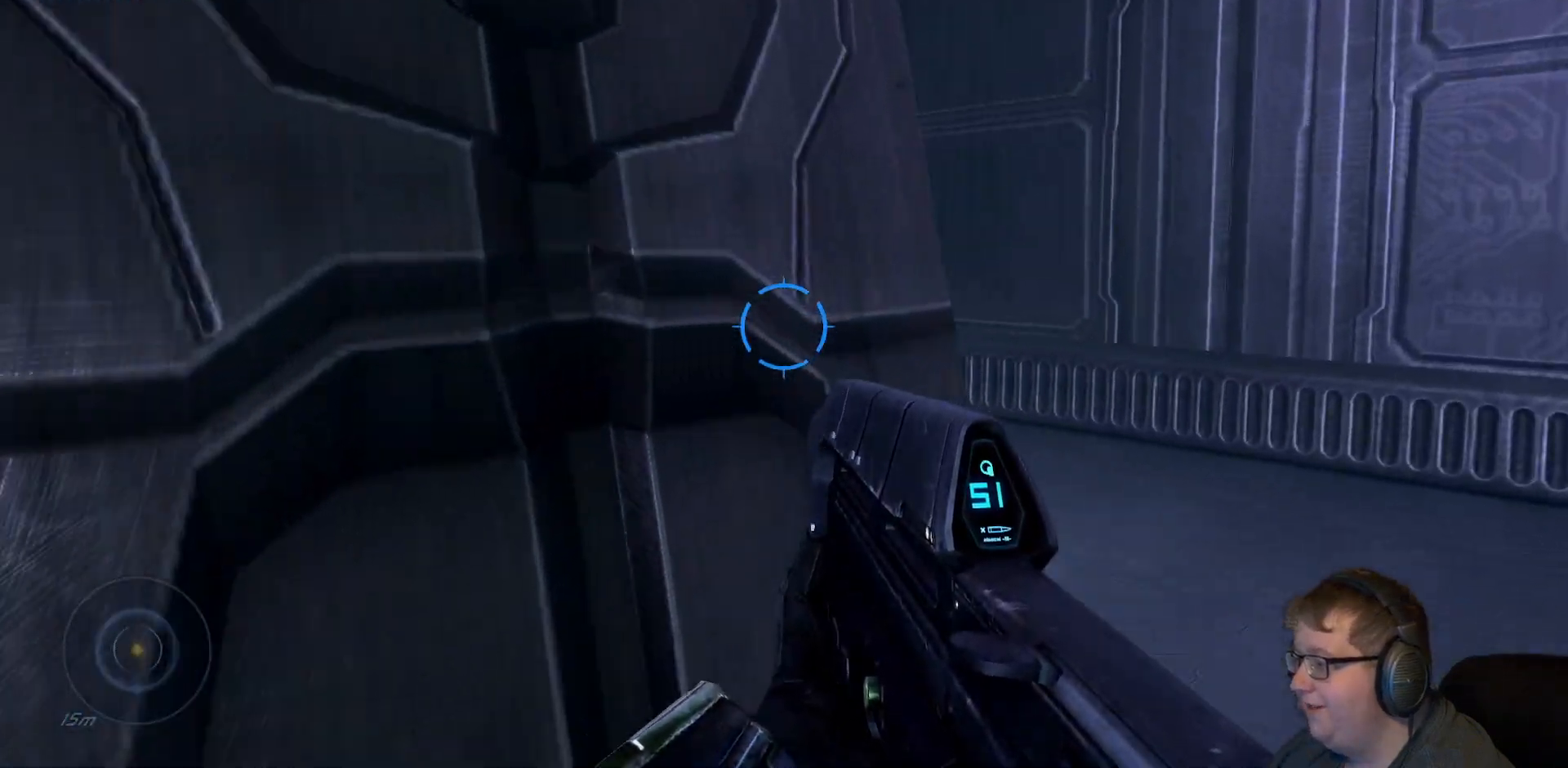
{"buttons": [], "left_stick": "up-right", "right_stick": "left", "events": []}
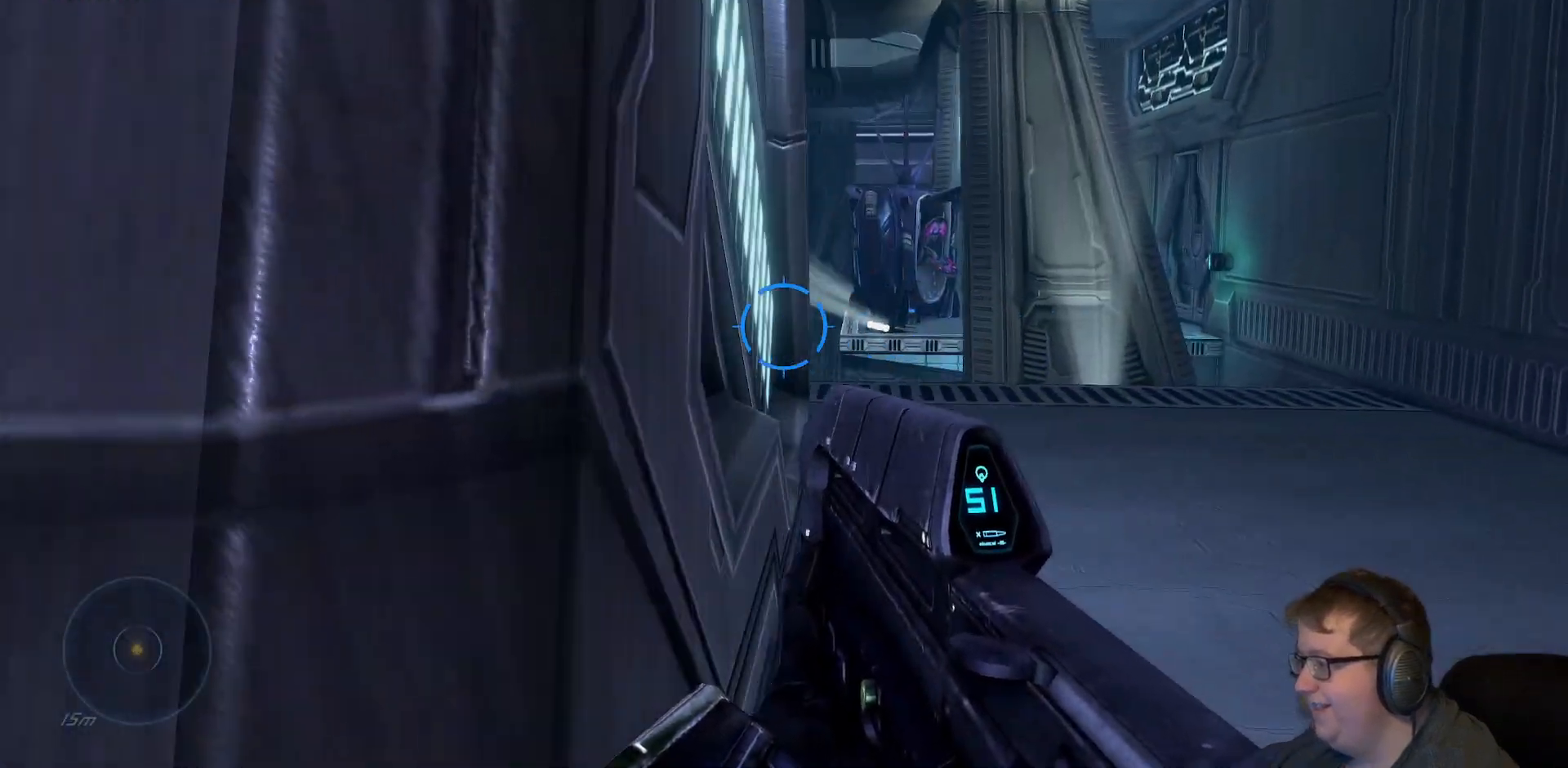
{"buttons": [], "left_stick": "up-right", "right_stick": "center", "events": [[183, "right_stick", "center"]]}
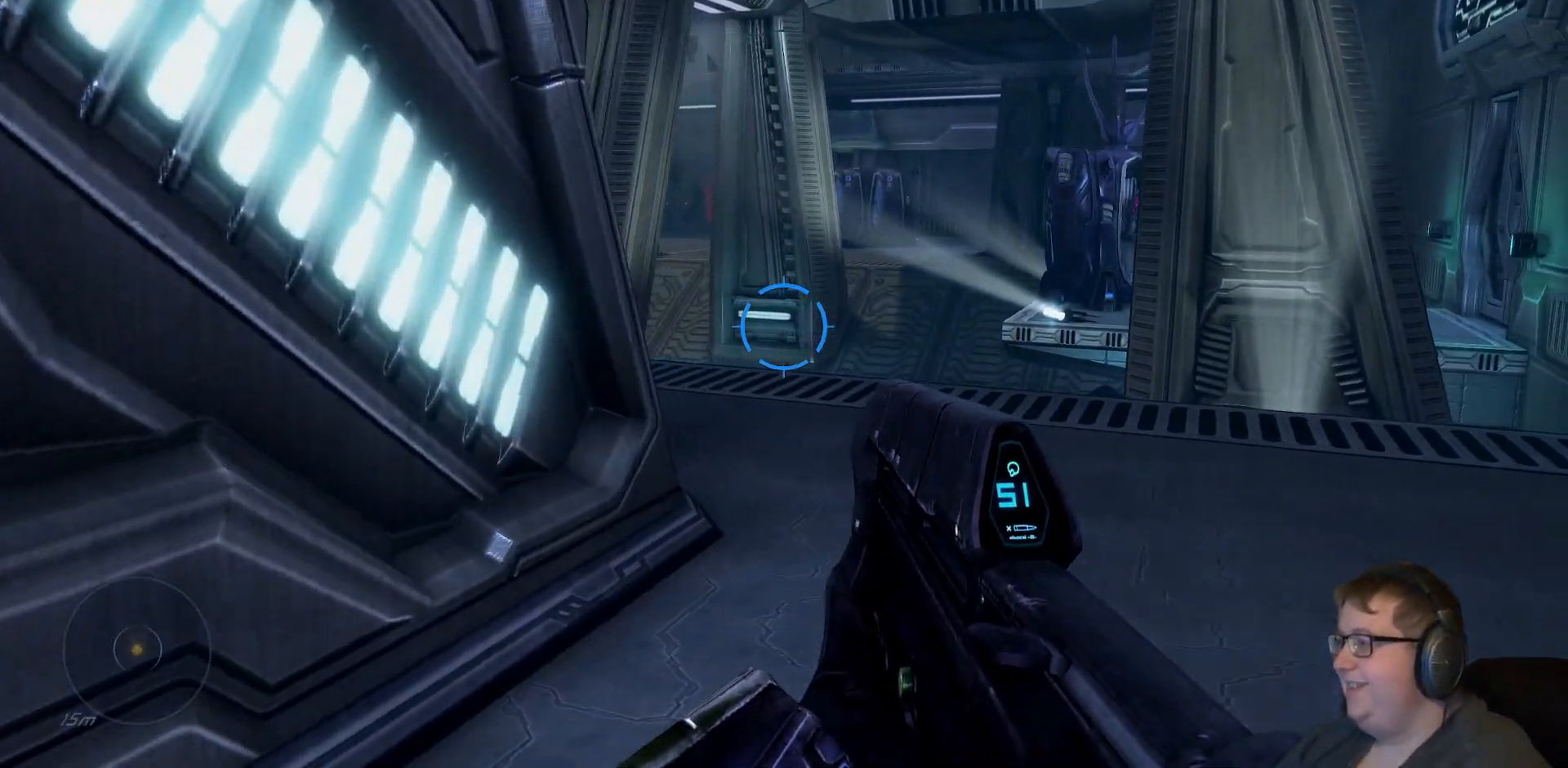
{"buttons": [], "left_stick": "up-right", "right_stick": "center", "events": []}
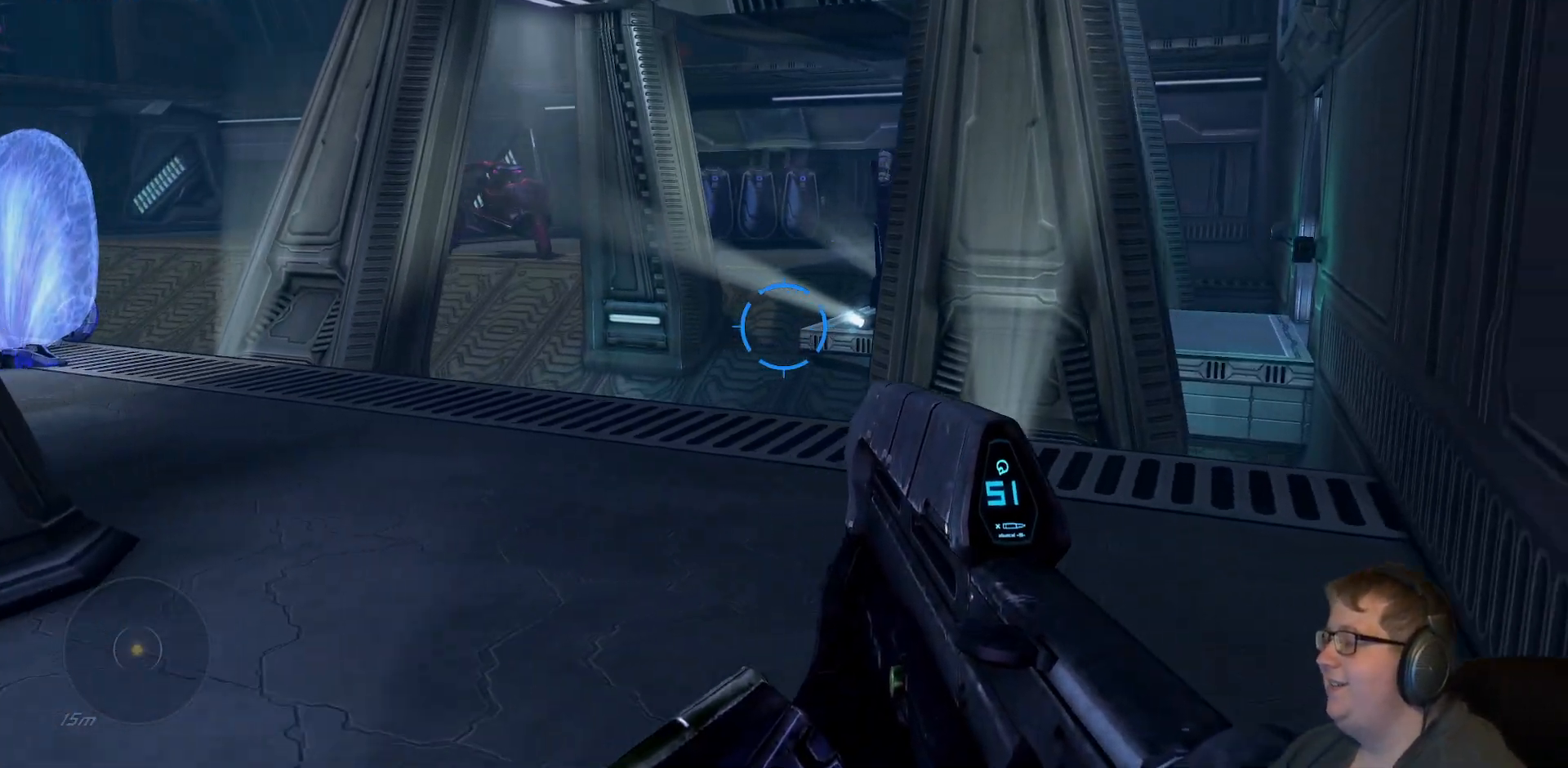
{"buttons": [], "left_stick": "up", "right_stick": "right", "events": [[250, "right_stick", "right"], [383, "left_stick", "up"]]}
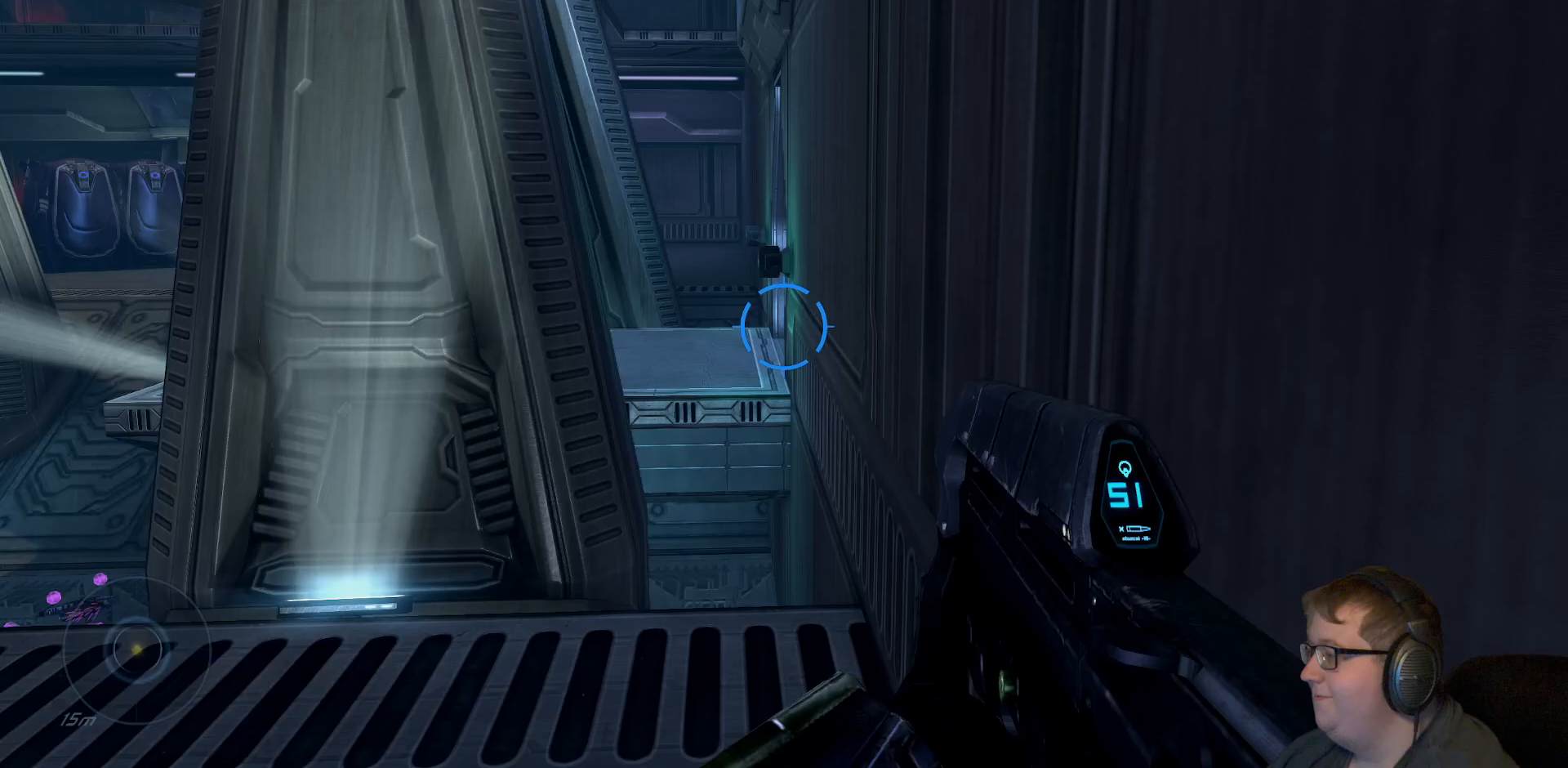
{"buttons": ["A"], "left_stick": "up", "right_stick": "center", "events": [[17, "right_stick", "center"], [417, "A", "down"]]}
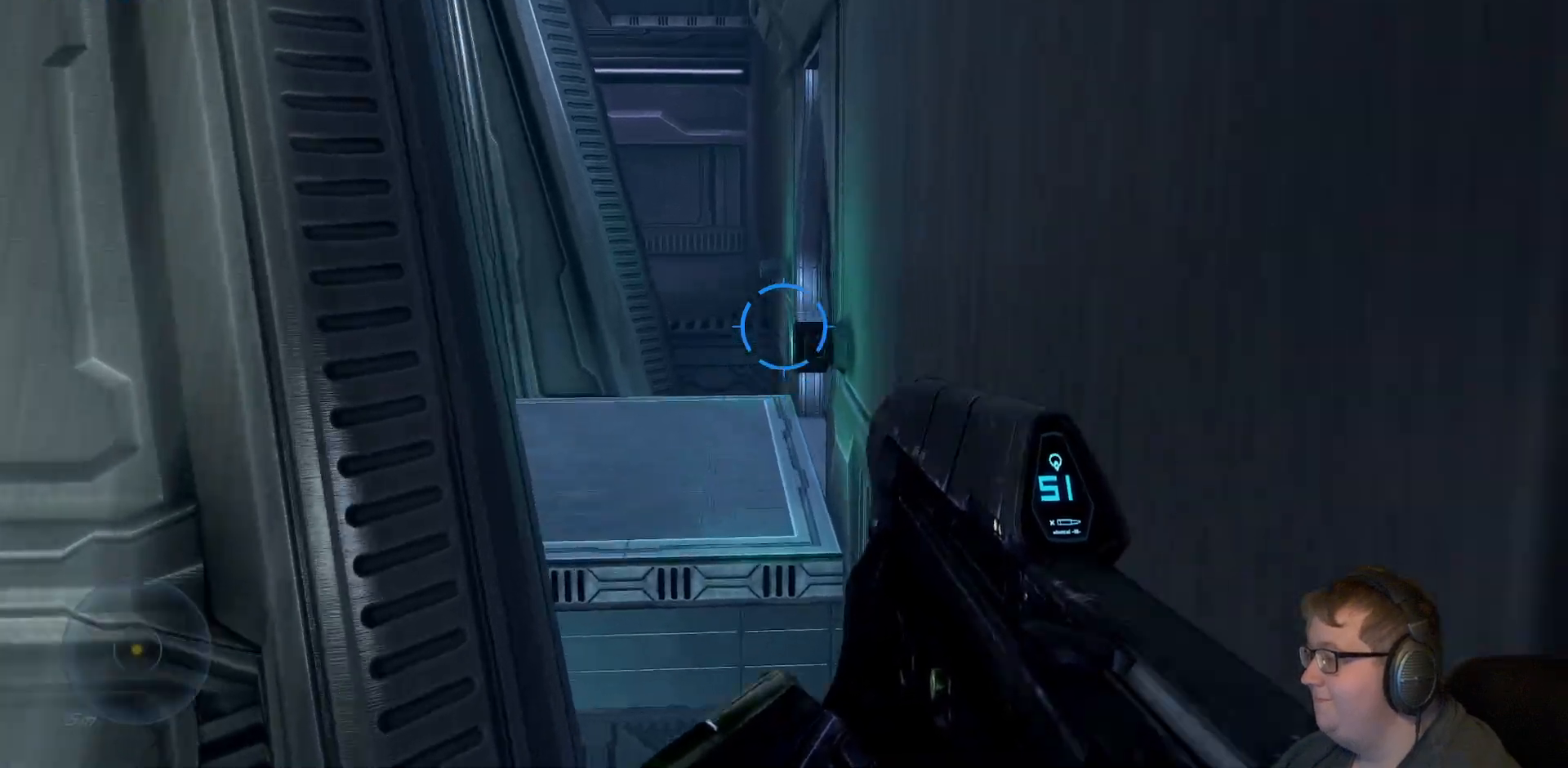
{"buttons": [], "left_stick": "up", "right_stick": "left", "events": [[183, "A", "up"], [300, "right_stick", "left"]]}
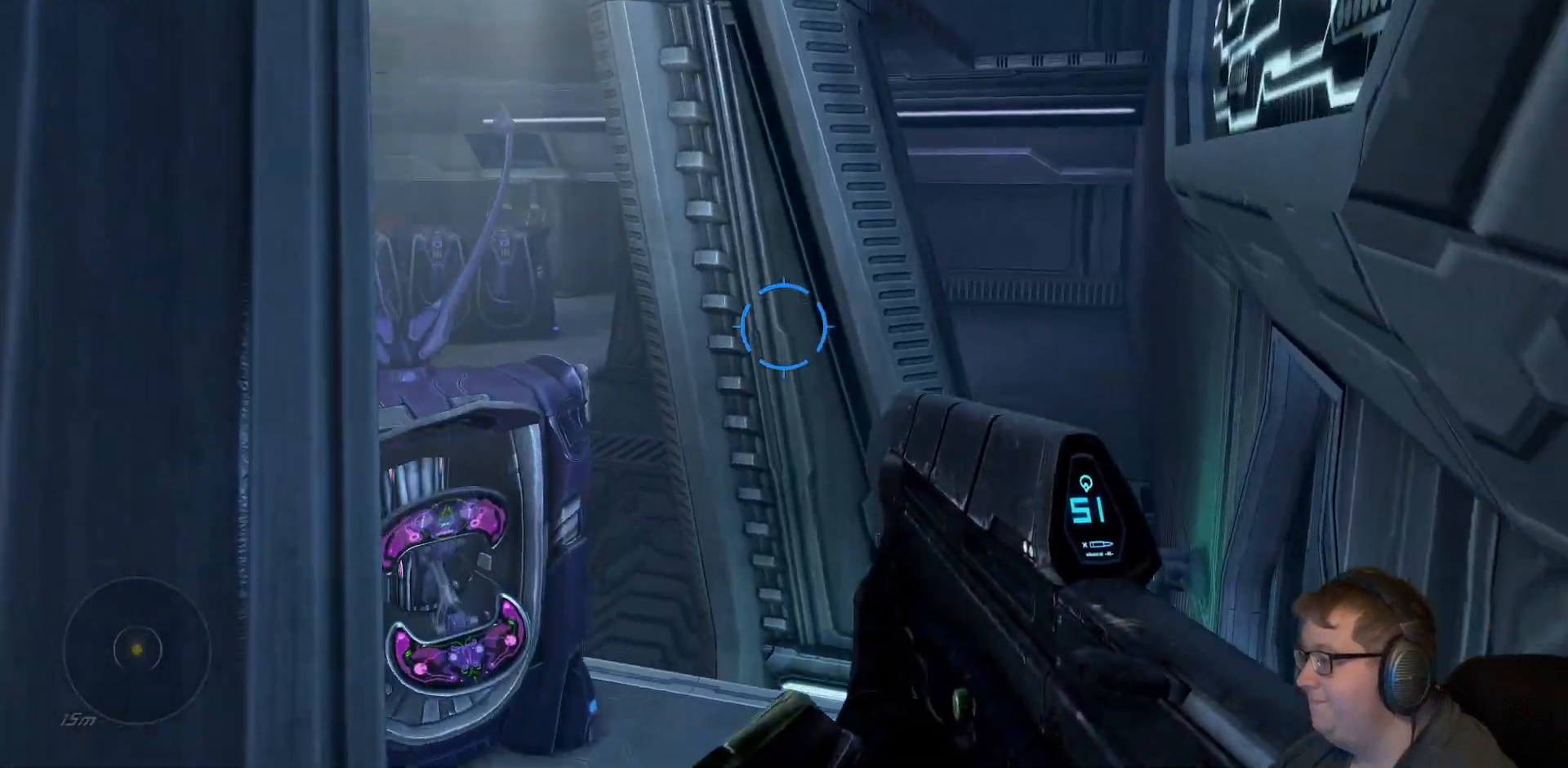
{"buttons": [], "left_stick": "center", "right_stick": "center", "events": [[100, "left_stick", "up-right"], [283, "left_stick", "center"], [367, "right_stick", "center"]]}
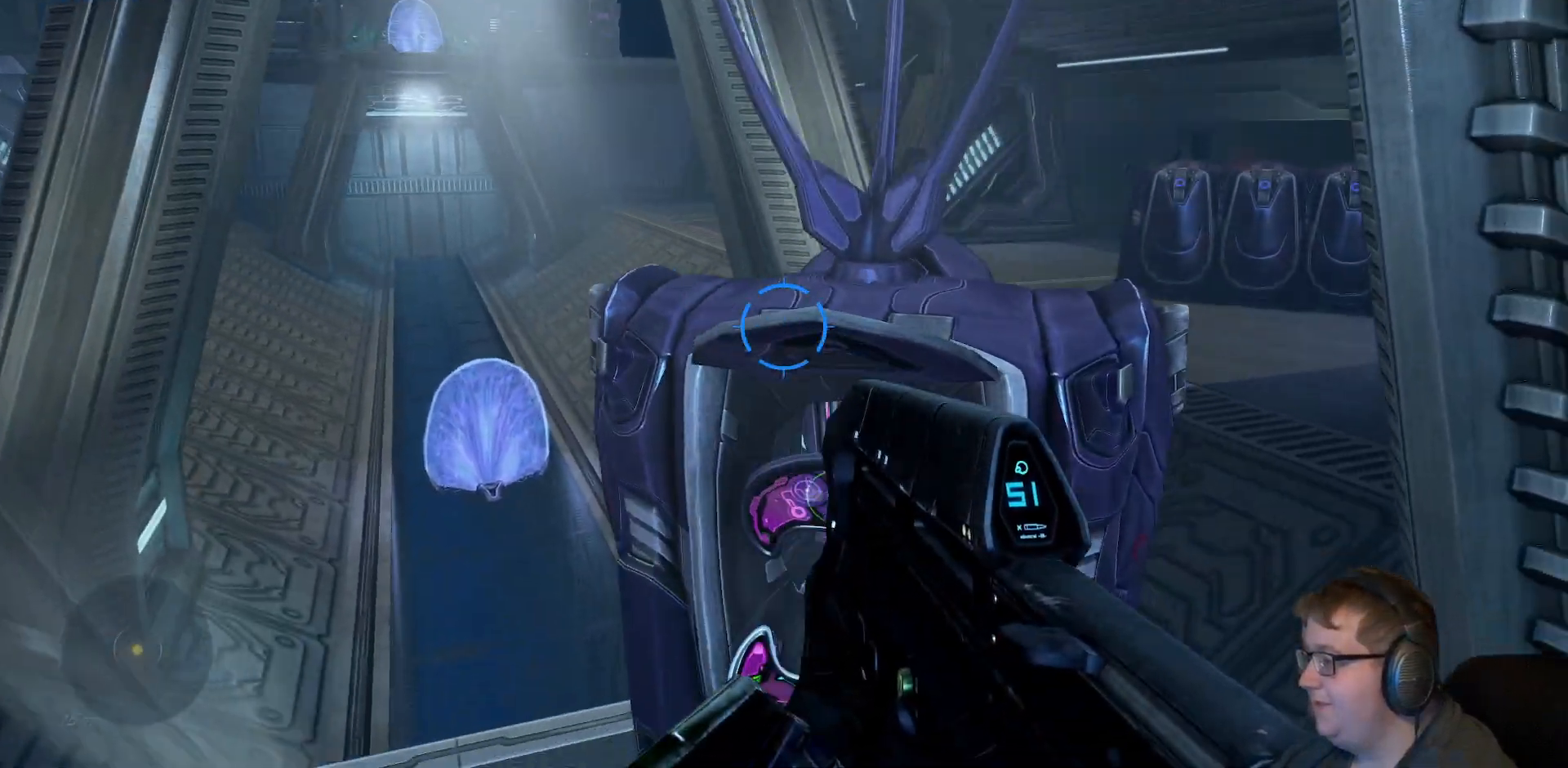
{"buttons": [], "left_stick": "left", "right_stick": "up-left", "events": [[50, "left_stick", "left"], [283, "right_stick", "up-left"]]}
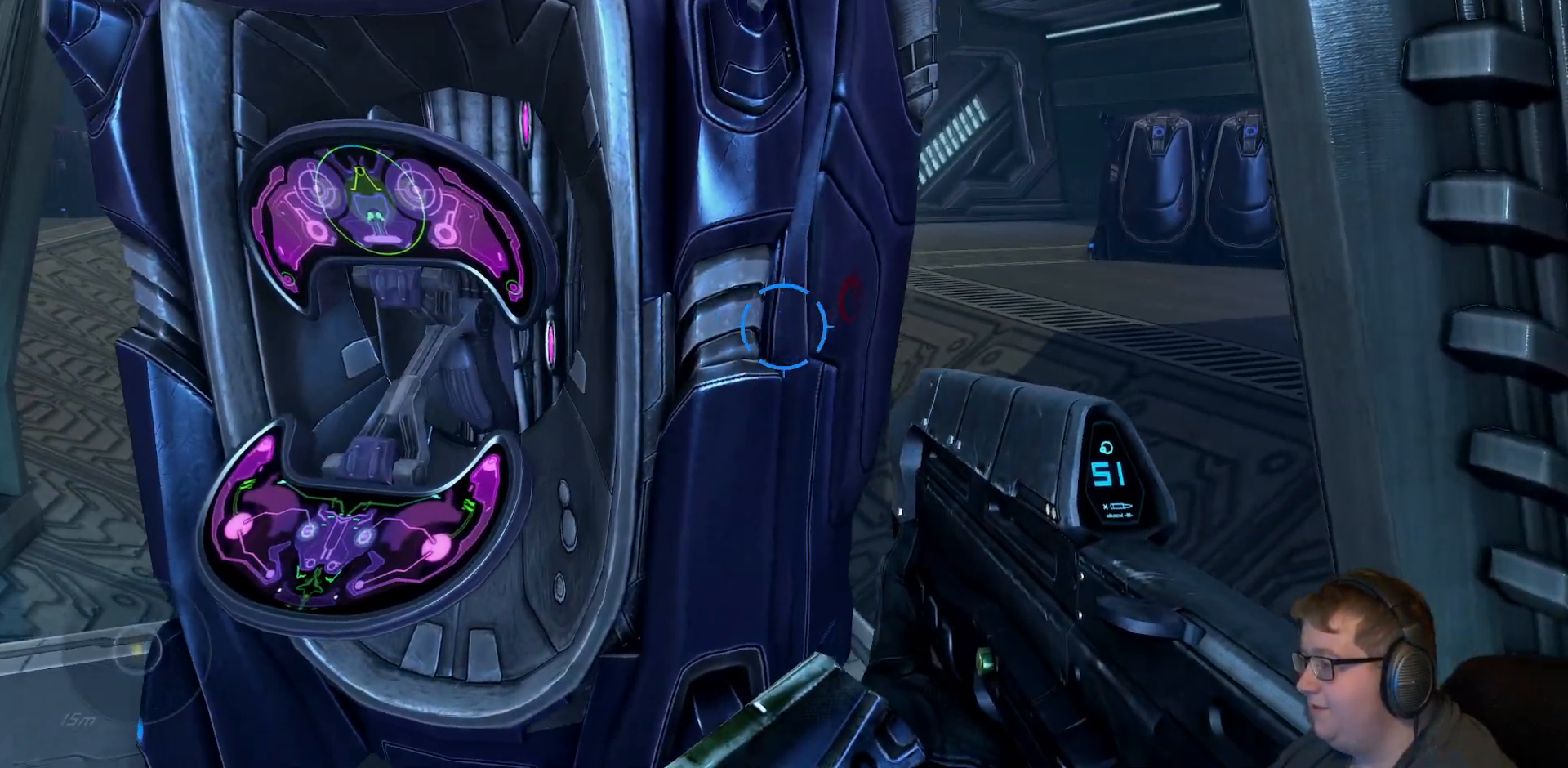
{"buttons": [], "left_stick": "down-left", "right_stick": "right", "events": [[17, "left_stick", "center"], [17, "right_stick", "center"], [200, "left_stick", "left"], [267, "right_stick", "right"], [333, "left_stick", "down-left"]]}
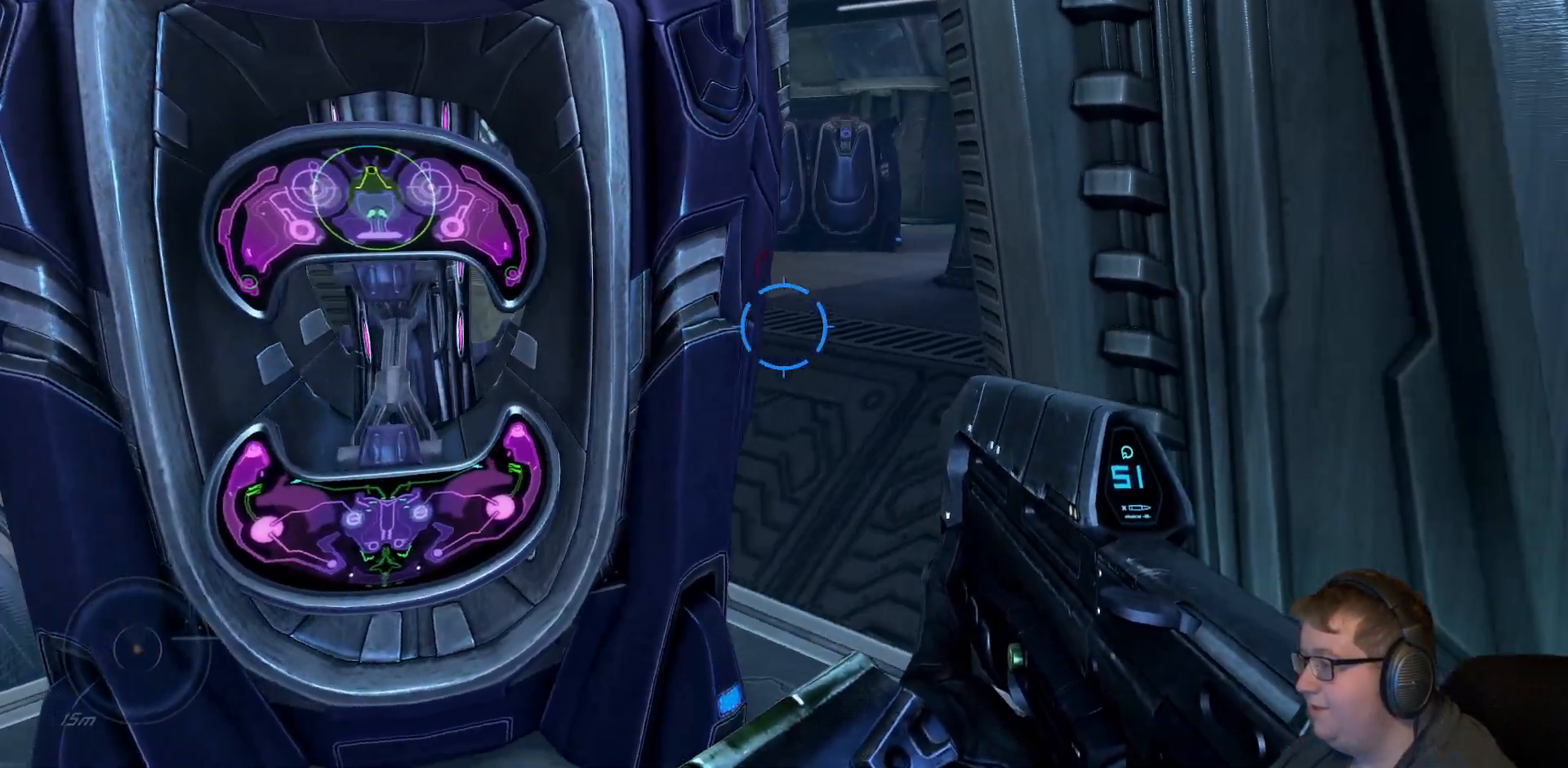
{"buttons": [], "left_stick": "left", "right_stick": "right", "events": [[83, "left_stick", "center"], [233, "left_stick", "up"], [483, "left_stick", "left"]]}
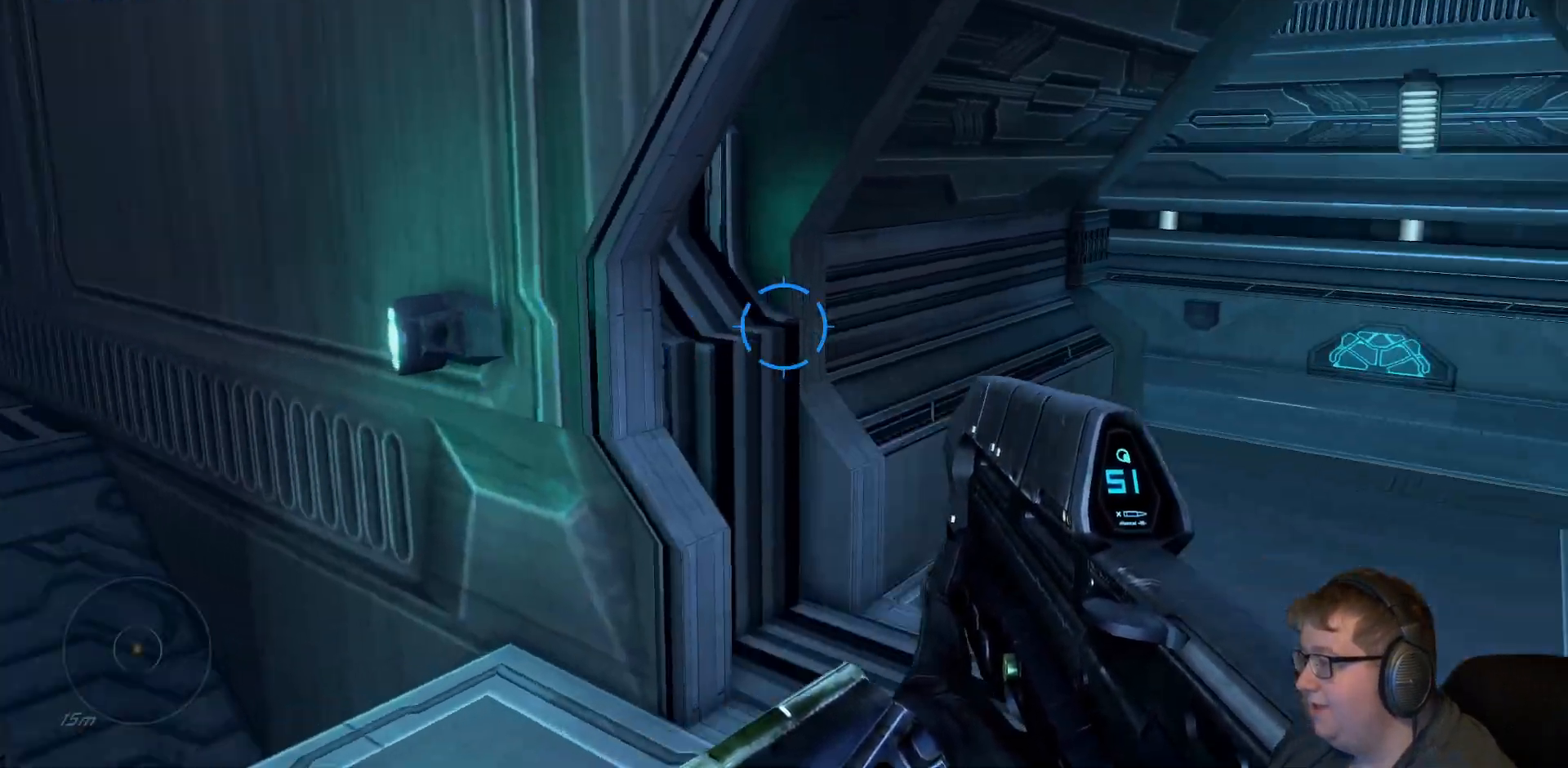
{"buttons": [], "left_stick": "up", "right_stick": "left", "events": [[117, "left_stick", "center"], [117, "right_stick", "center"], [233, "left_stick", "left"], [317, "left_stick", "up-left"], [367, "right_stick", "left"], [500, "left_stick", "up"]]}
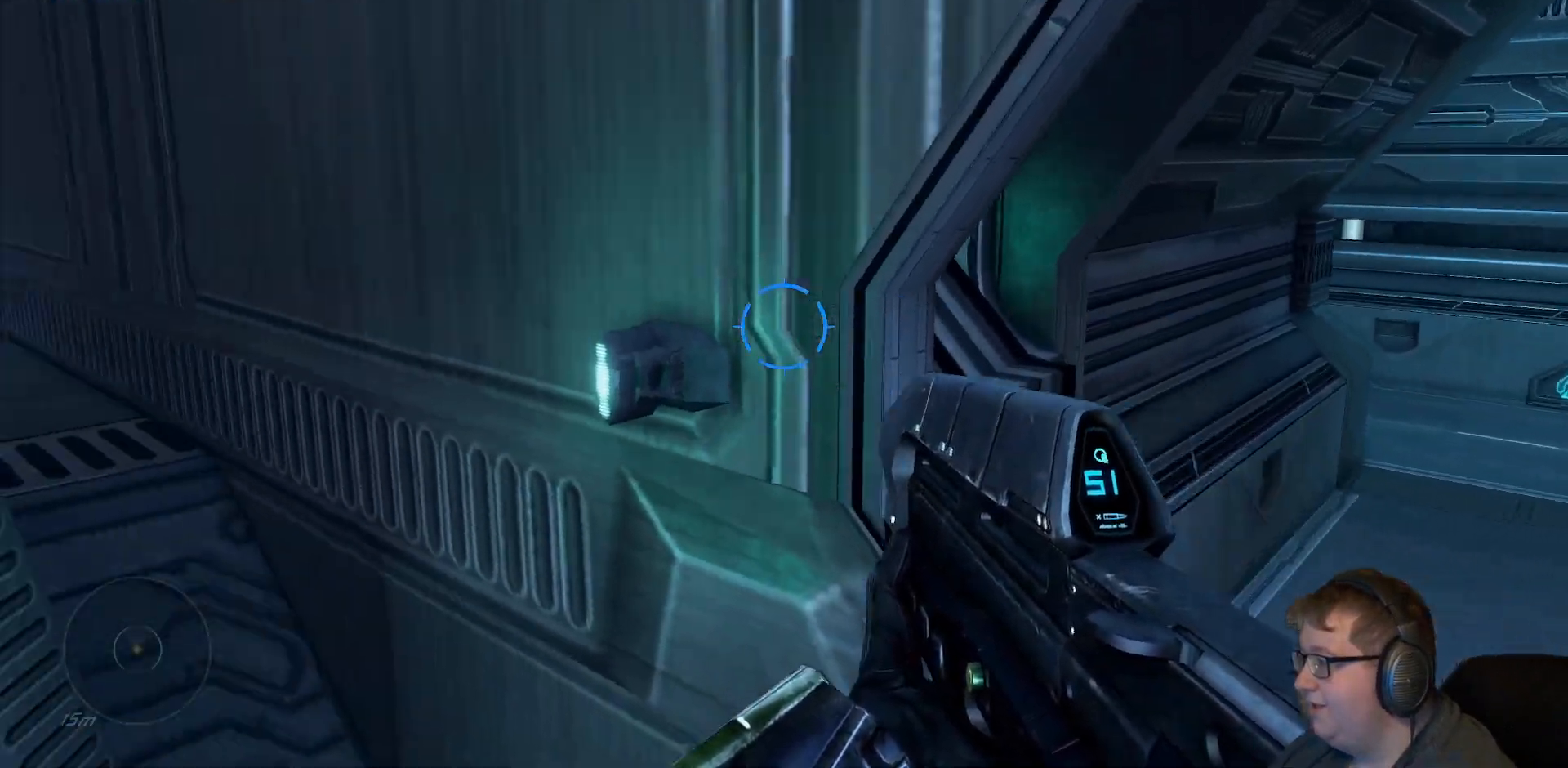
{"buttons": [], "left_stick": "up", "right_stick": "left", "events": [[283, "A", "down"], [283, "right_stick", "up-left"], [400, "A", "up"], [467, "right_stick", "left"]]}
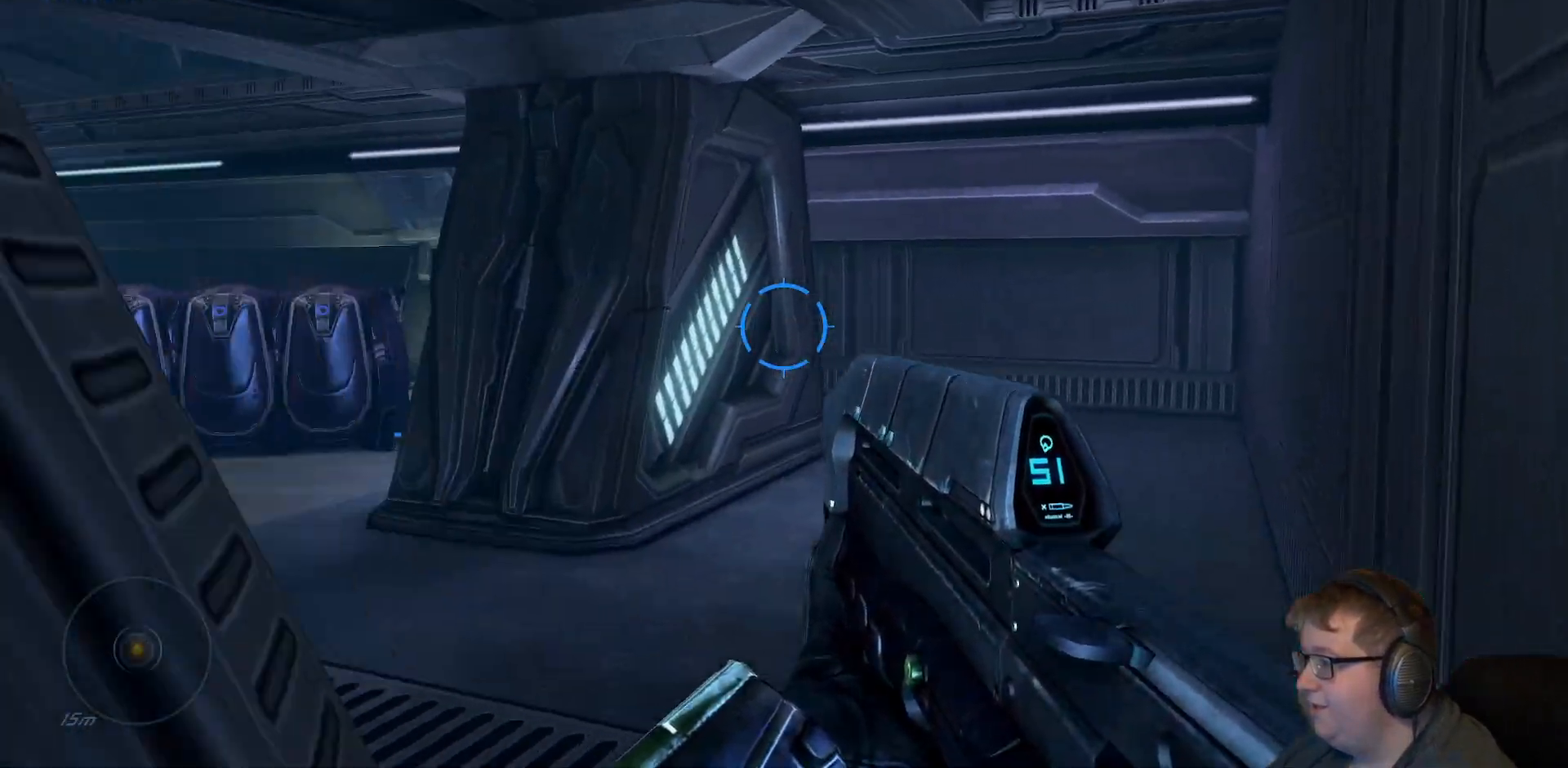
{"buttons": [], "left_stick": "up", "right_stick": "left", "events": [[83, "right_stick", "center"], [417, "right_stick", "left"]]}
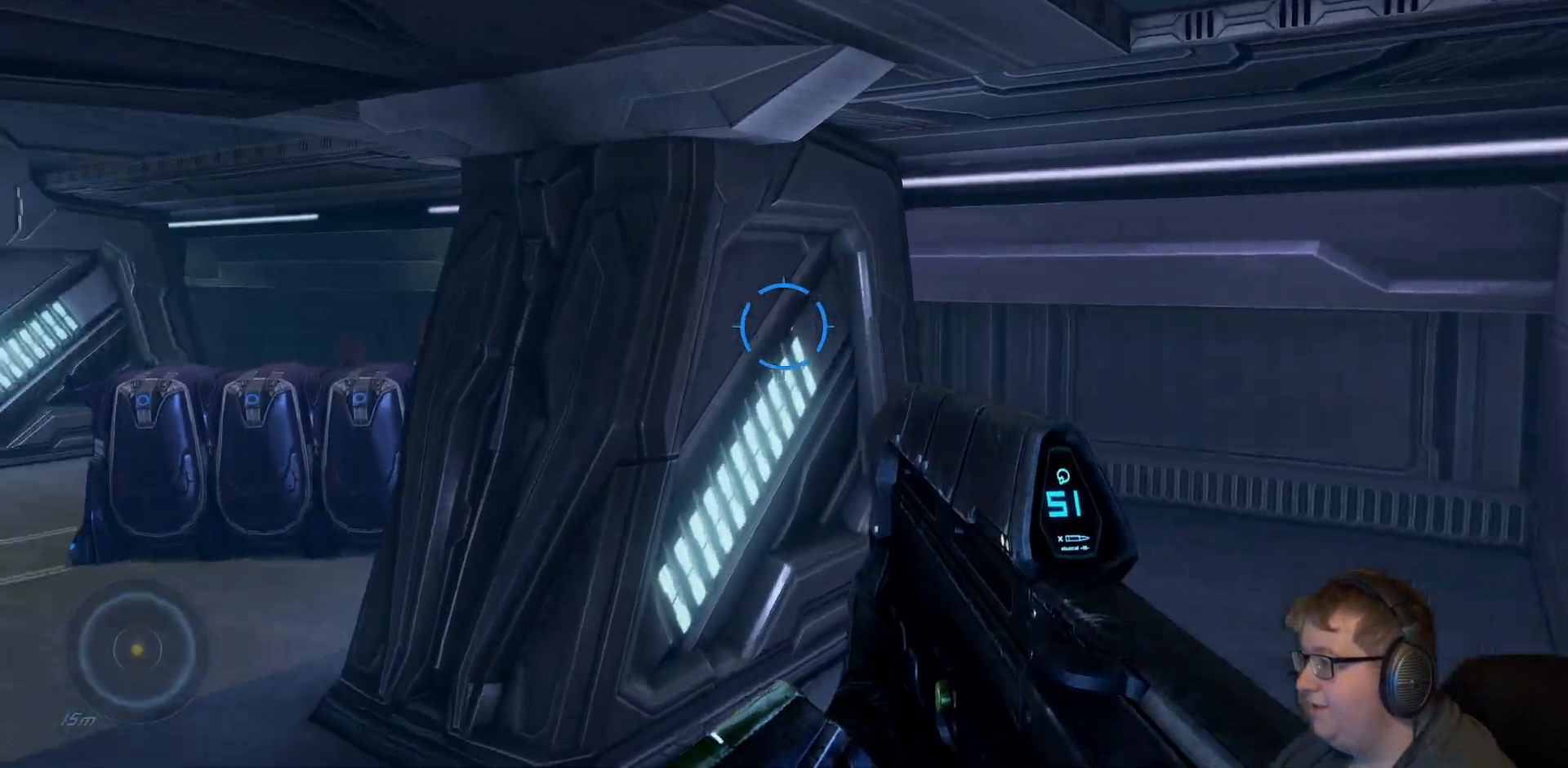
{"buttons": [], "left_stick": "up-right", "right_stick": "center", "events": [[250, "left_stick", "up-right"], [300, "right_stick", "center"]]}
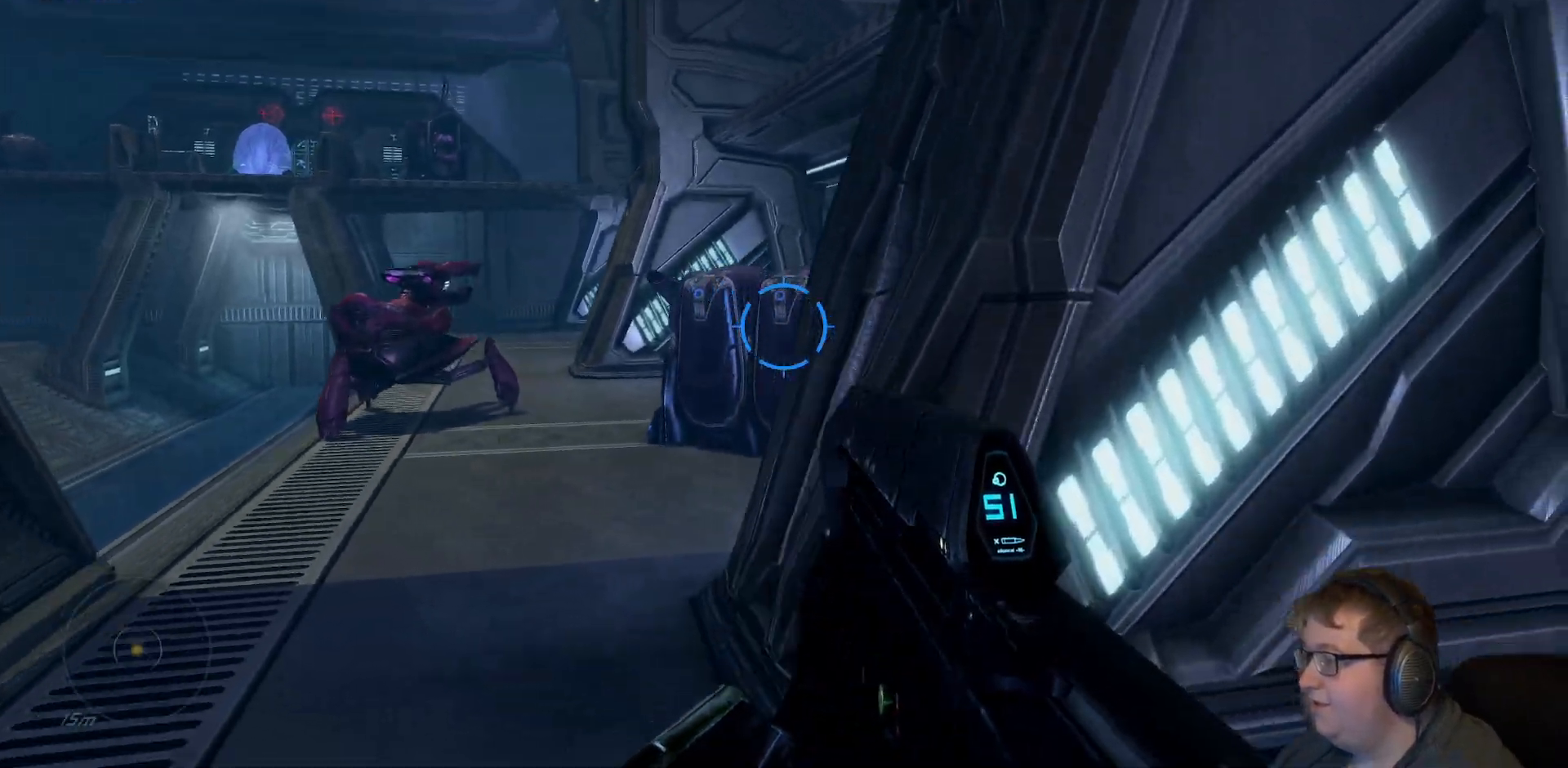
{"buttons": [], "left_stick": "up-right", "right_stick": "center", "events": []}